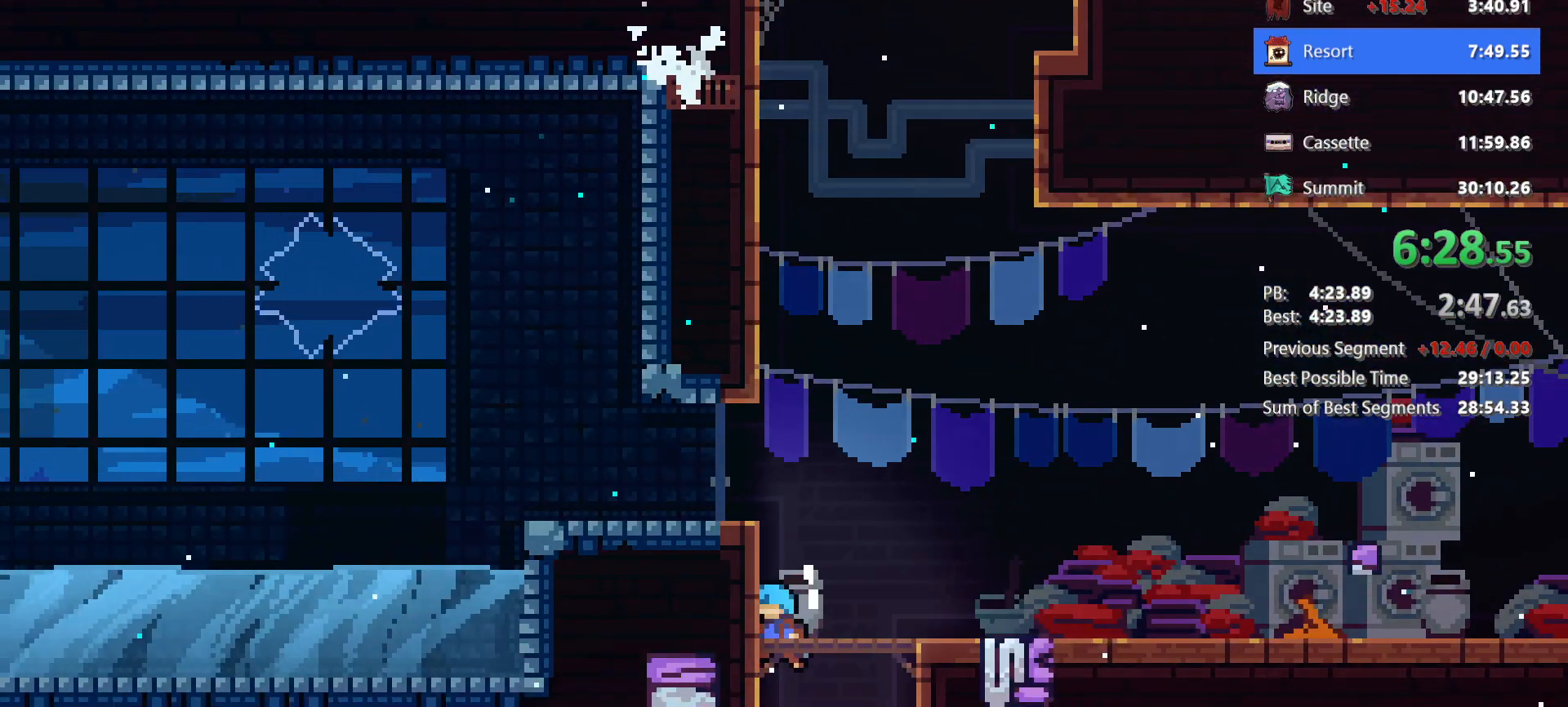
Gameplay with keyboard; each line is a JSON object with the keys held at the frame after it. "events" lists presses ("down") and releases ("up") of "dash", "demo", "down", "grab", "jg", "jump", "left", "right" and "up" between this image and that frame as [ms after this image, input, new state], when the widget could be followed in between. No other keys are recorded. Mouse input is not recorded. Key names are as the overlay labels them; some are game actions (e.g. jump) rather than physical keys.
{"keys": ["demo", "left"], "events": [[200, "jump", "down"], [383, "grab", "up"], [383, "jump", "up"], [433, "demo", "down"], [433, "jg", "up"], [433, "up", "up"]]}
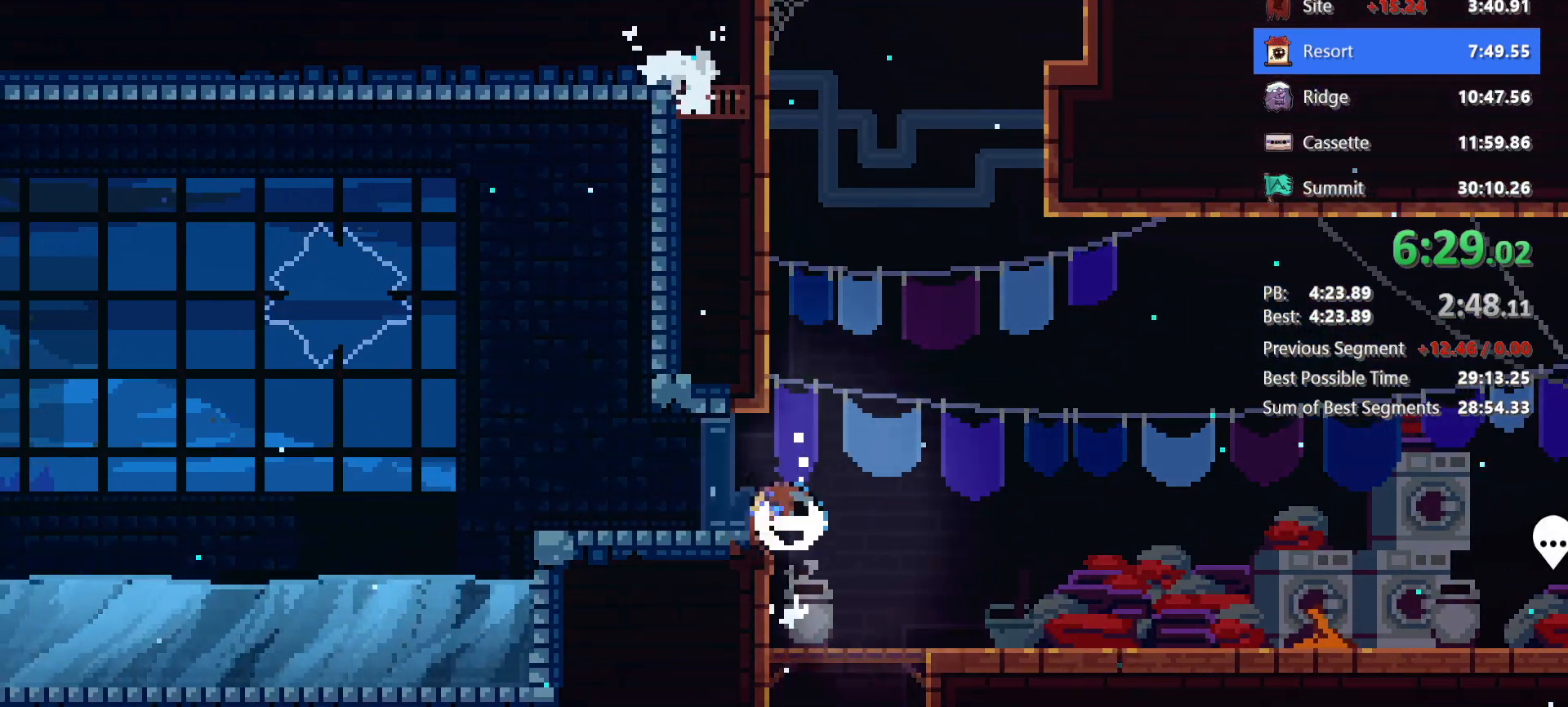
{"keys": ["left"], "events": [[117, "jump", "down"], [167, "demo", "up"], [267, "jump", "up"]]}
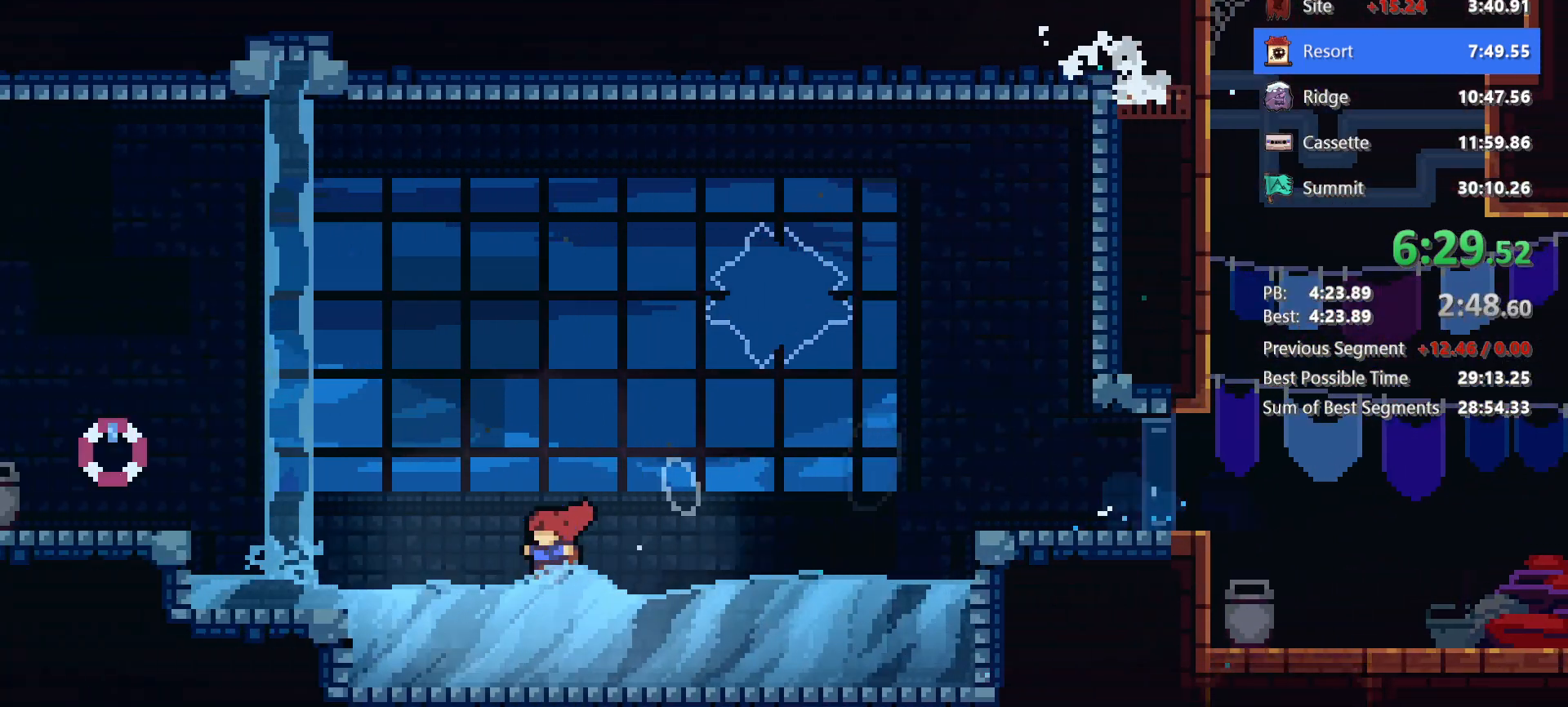
{"keys": ["dash", "down", "left"], "events": [[50, "jump", "down"], [233, "jump", "up"], [317, "down", "down"], [367, "dash", "down"]]}
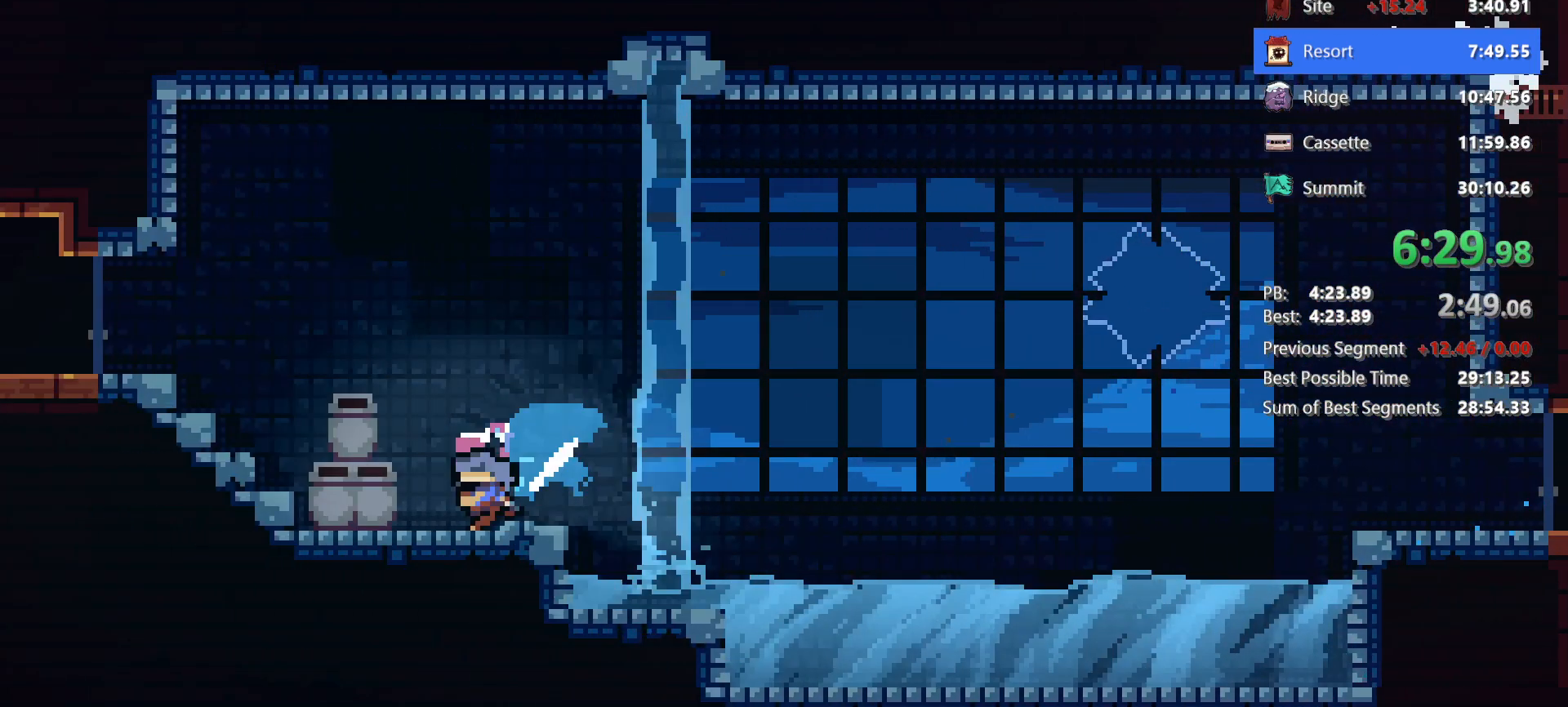
{"keys": ["grab", "jg", "jump", "left"], "events": [[17, "grab", "down"], [67, "jump", "down"], [117, "dash", "up"], [117, "down", "up"], [150, "jg", "down"], [150, "jump", "up"], [300, "jump", "down"], [383, "jump", "up"], [433, "jump", "down"]]}
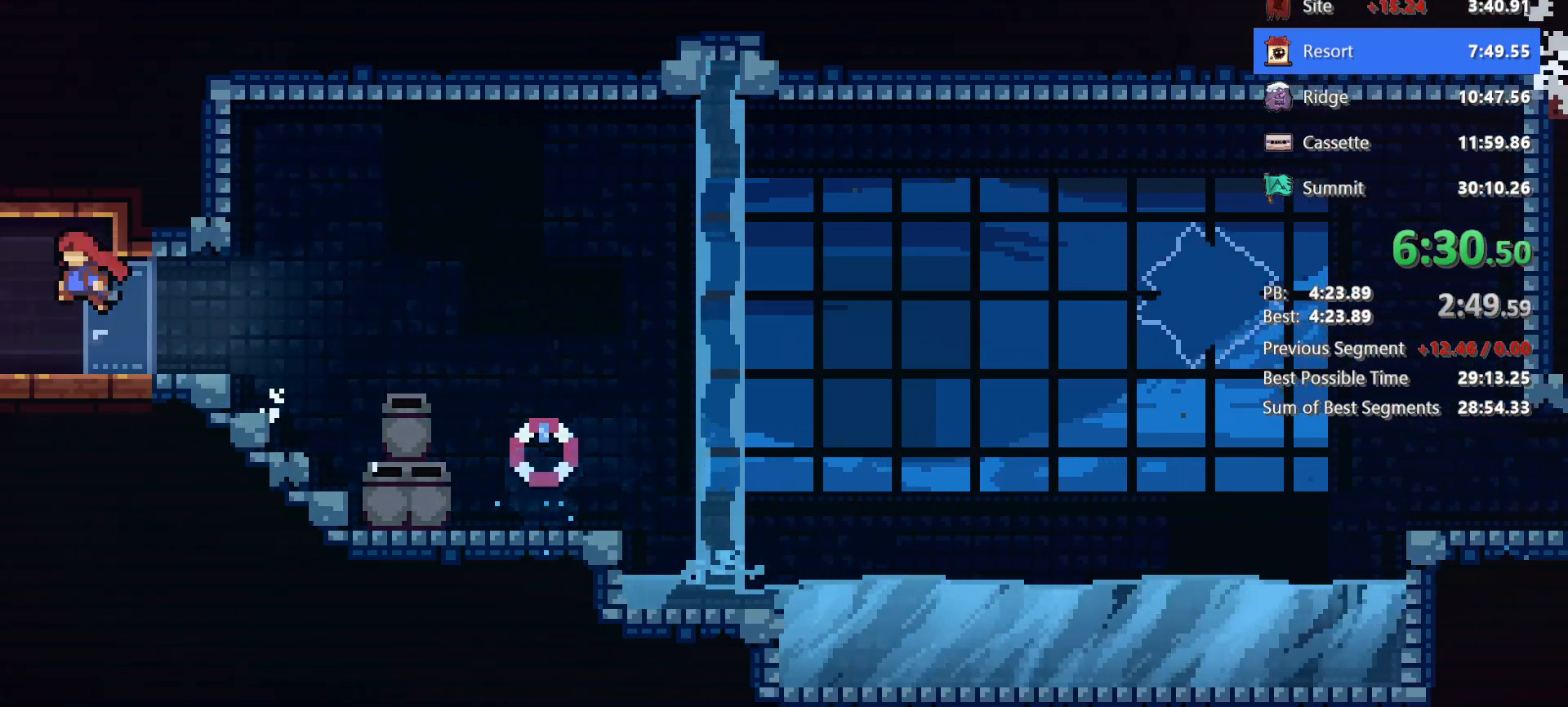
{"keys": ["left"], "events": [[67, "grab", "up"], [67, "jump", "up"], [117, "jg", "up"]]}
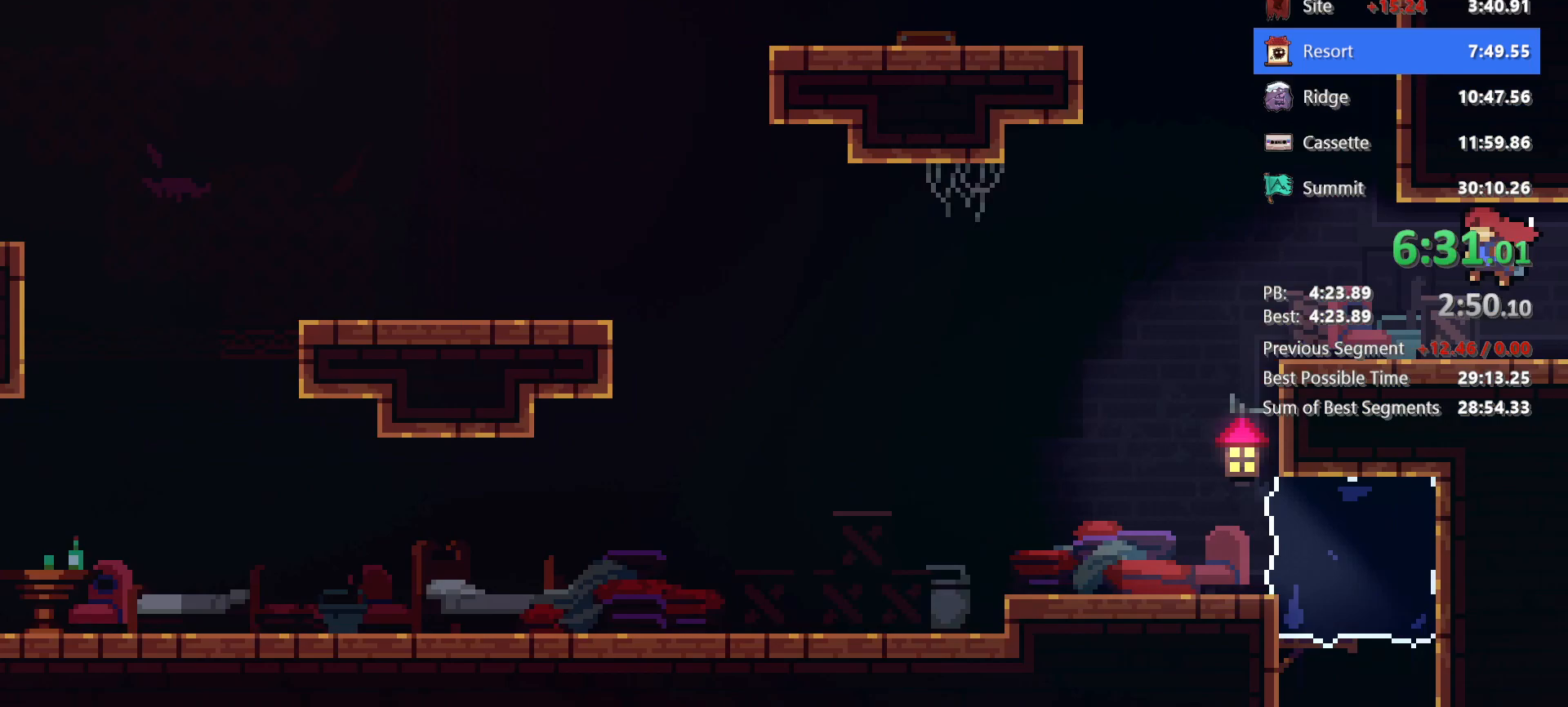
{"keys": ["down", "jump", "left"], "events": [[233, "down", "down"], [283, "dash", "down"], [467, "dash", "up"], [467, "jump", "down"]]}
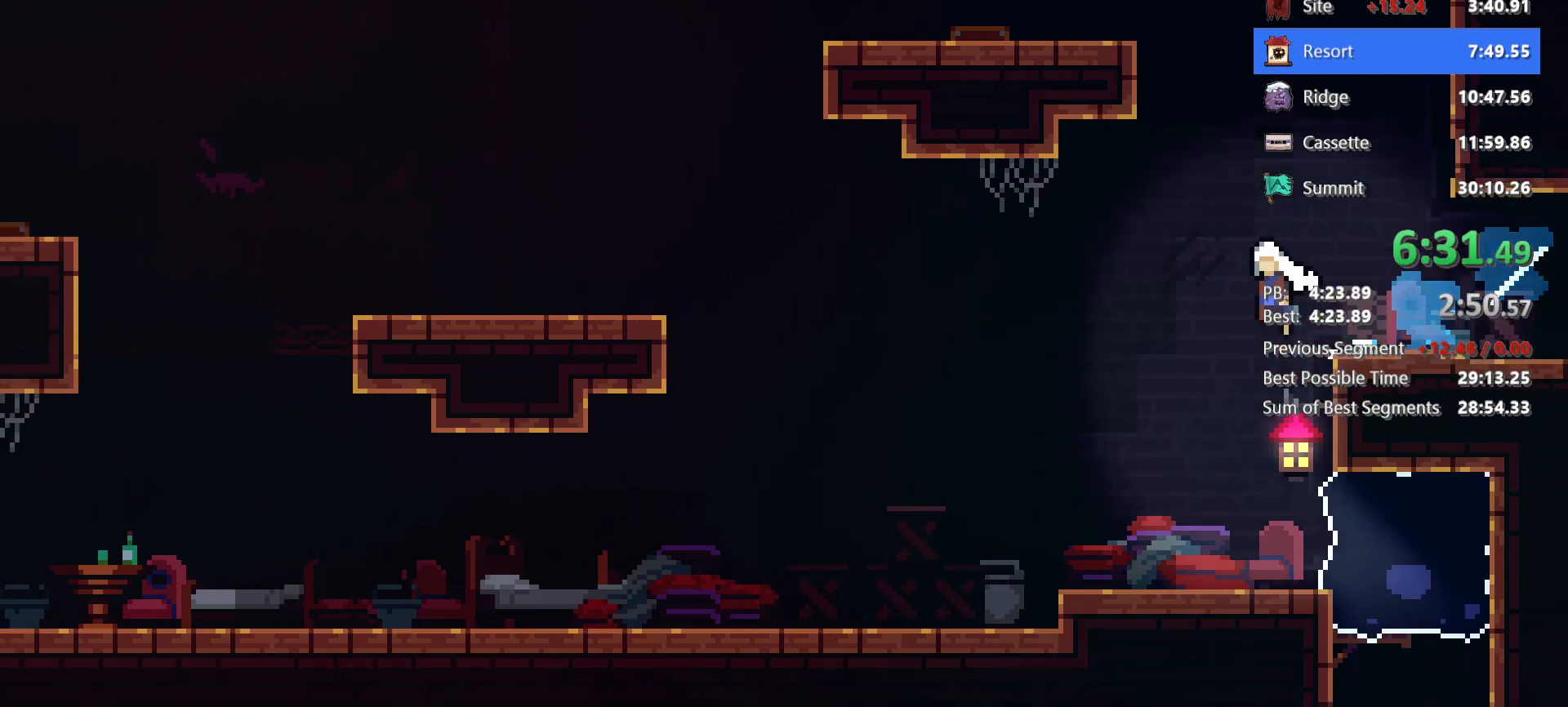
{"keys": ["left"], "events": [[17, "down", "up"], [333, "dash", "down"], [333, "jump", "up"], [483, "dash", "up"]]}
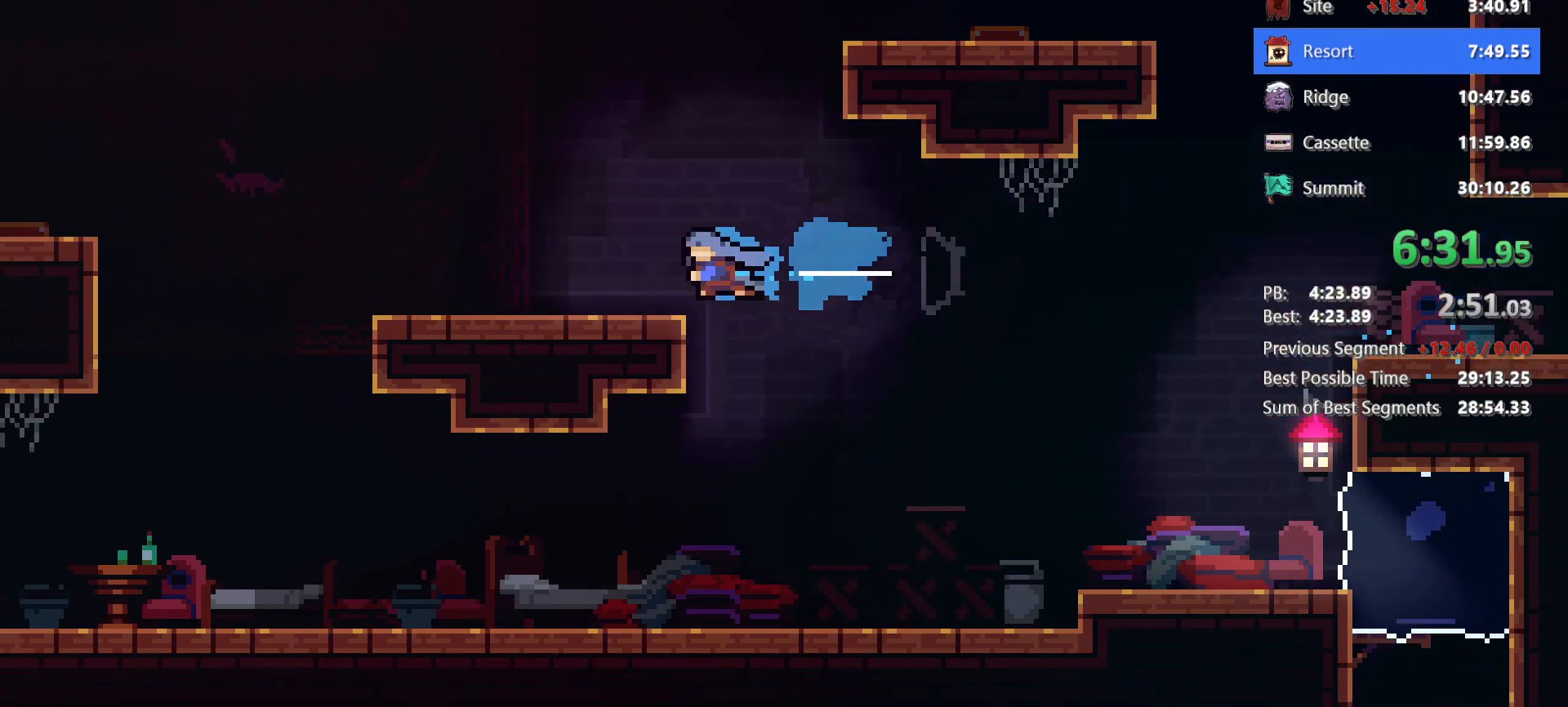
{"keys": ["jump", "left"], "events": [[217, "dash", "down"], [400, "dash", "up"], [400, "jump", "down"]]}
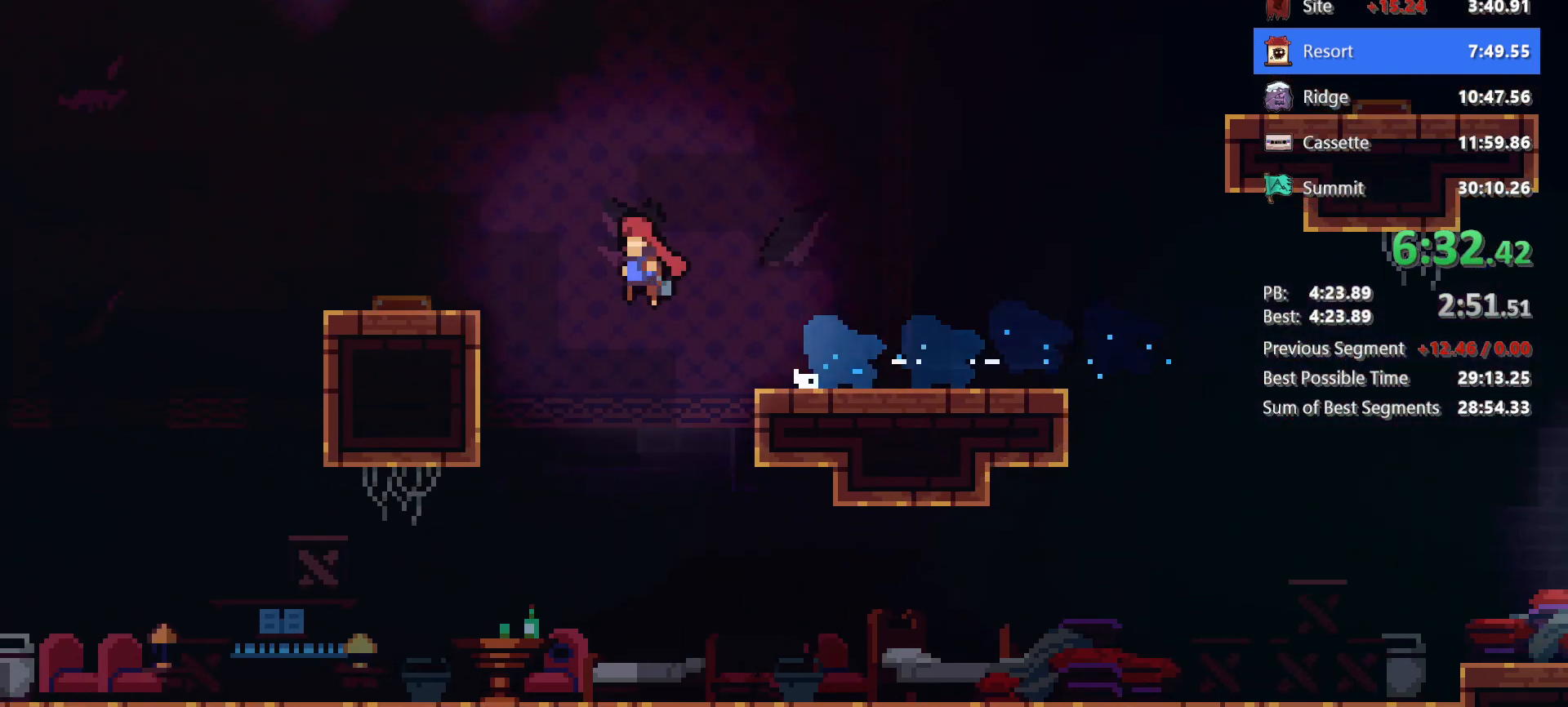
{"keys": ["grab", "jump", "left"], "events": [[183, "dash", "down"], [183, "jump", "up"], [183, "left", "up"], [183, "up", "down"], [417, "grab", "down"], [417, "left", "down"], [467, "dash", "up"], [467, "jump", "down"], [467, "up", "up"]]}
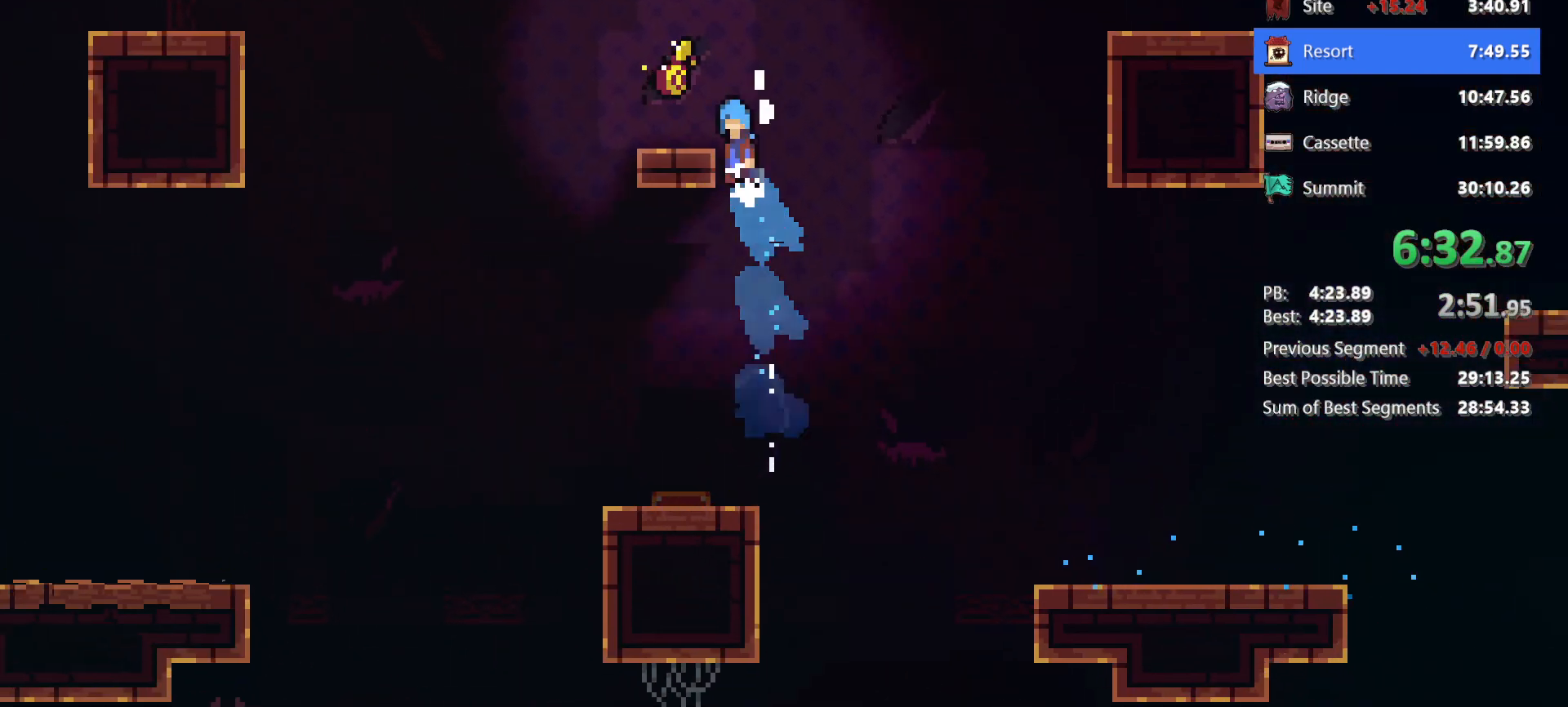
{"keys": ["jump", "left"], "events": [[150, "grab", "up"], [150, "jump", "up"], [333, "dash", "down"], [433, "jump", "down"], [483, "dash", "up"]]}
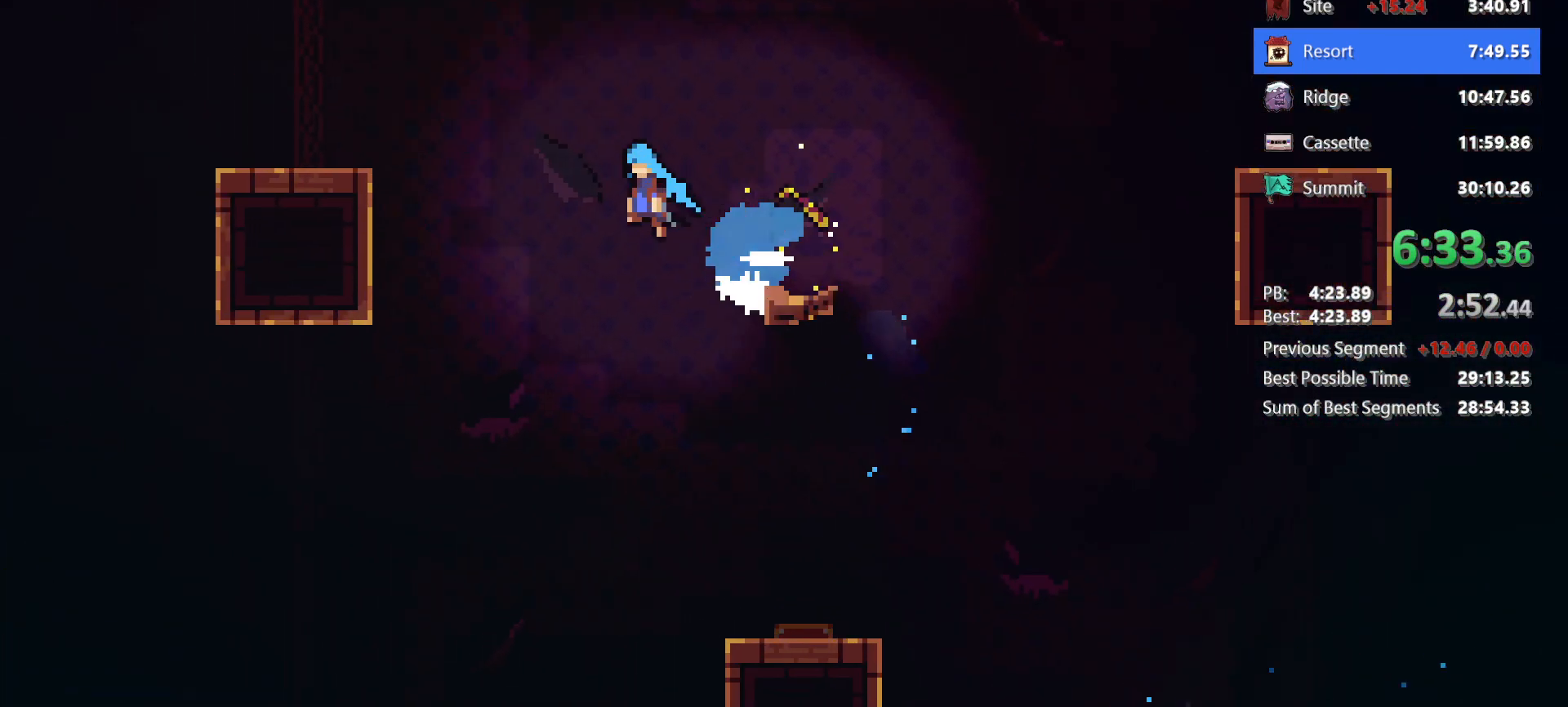
{"keys": ["jump", "left"], "events": [[217, "jump", "up"], [350, "jump", "down"]]}
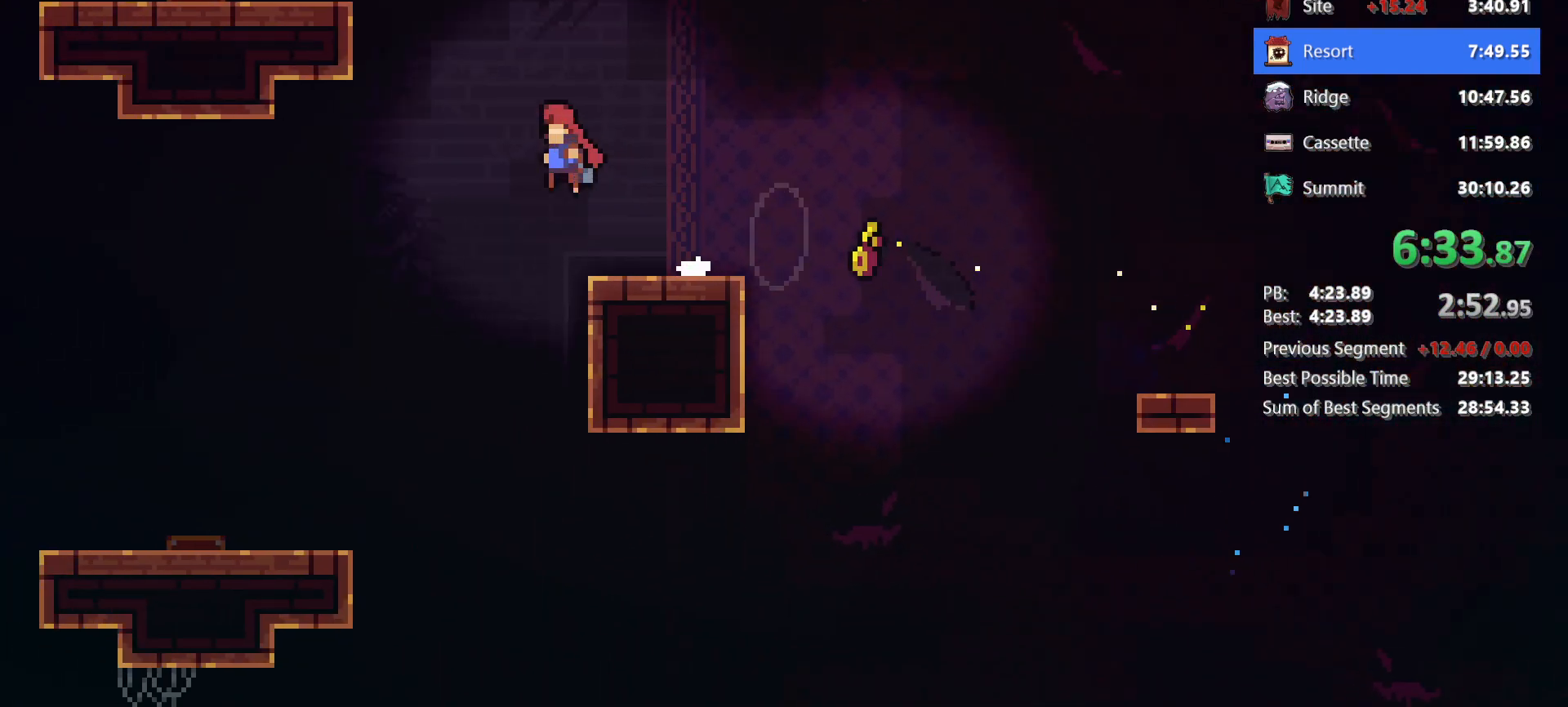
{"keys": ["left"], "events": [[50, "jump", "up"], [83, "up", "down"], [133, "dash", "down"], [283, "grab", "down"], [317, "dash", "up"], [317, "jump", "down"], [367, "up", "up"], [417, "grab", "up"], [417, "jump", "up"]]}
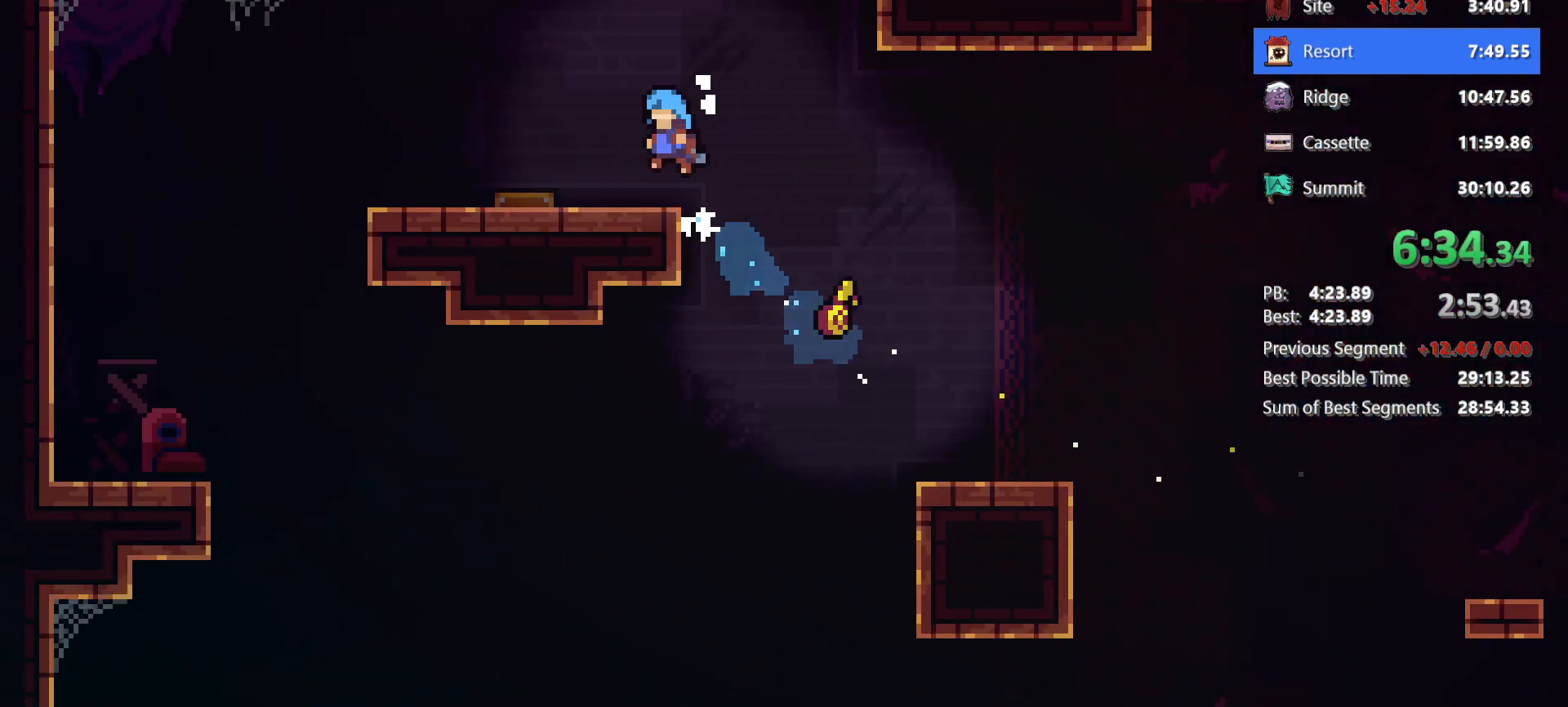
{"keys": ["left"], "events": []}
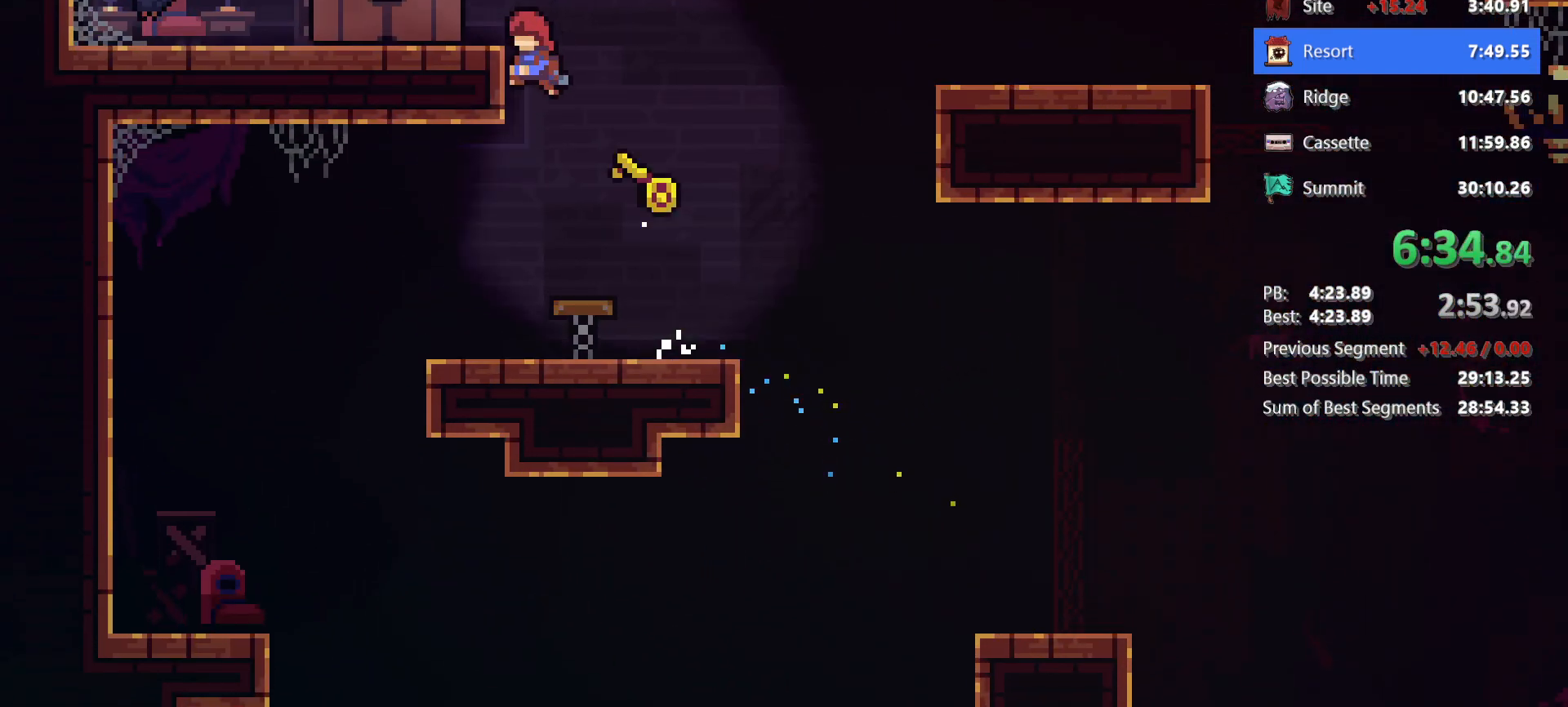
{"keys": ["down"], "events": [[83, "grab", "down"], [83, "jump", "down"], [317, "jump", "up"], [367, "grab", "up"], [400, "down", "down"], [450, "left", "up"]]}
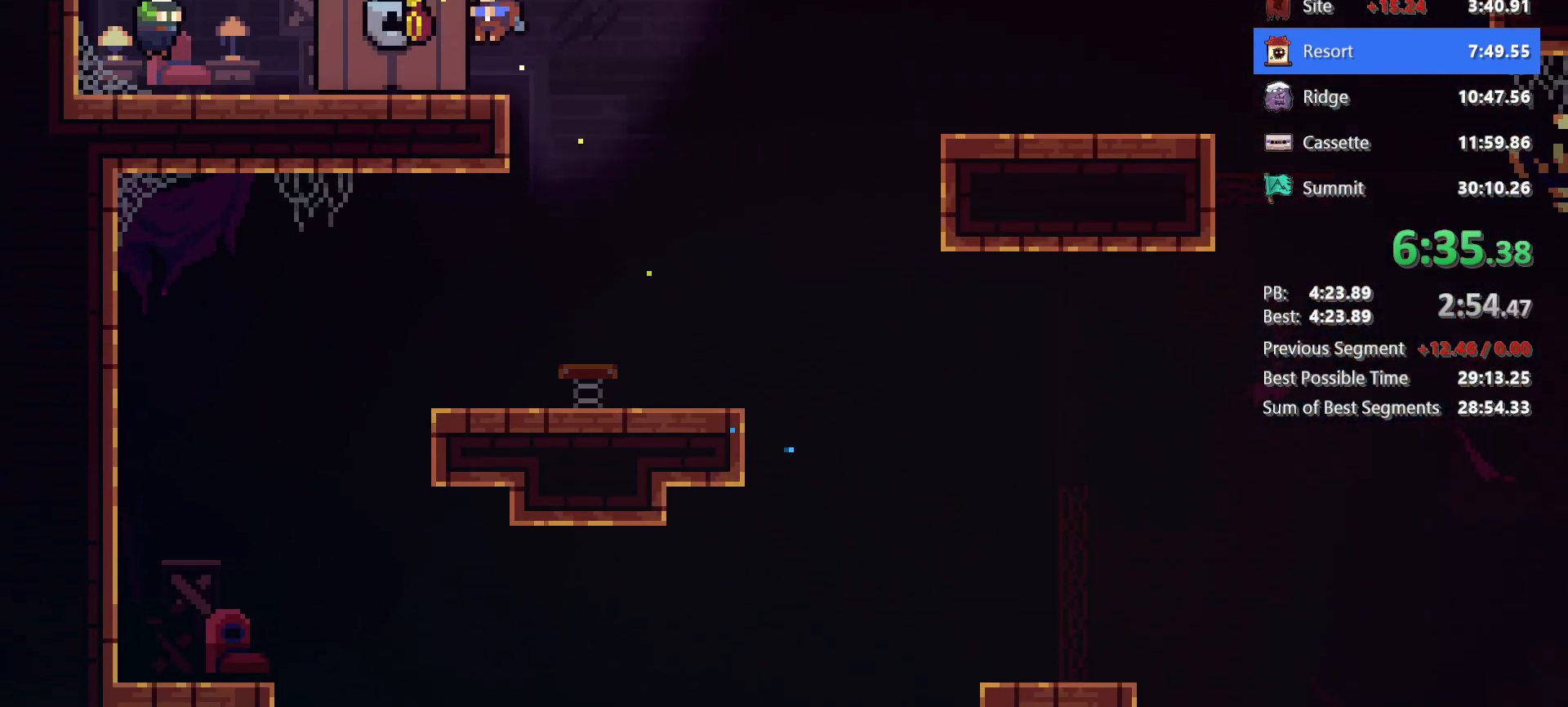
{"keys": [], "events": [[317, "down", "up"]]}
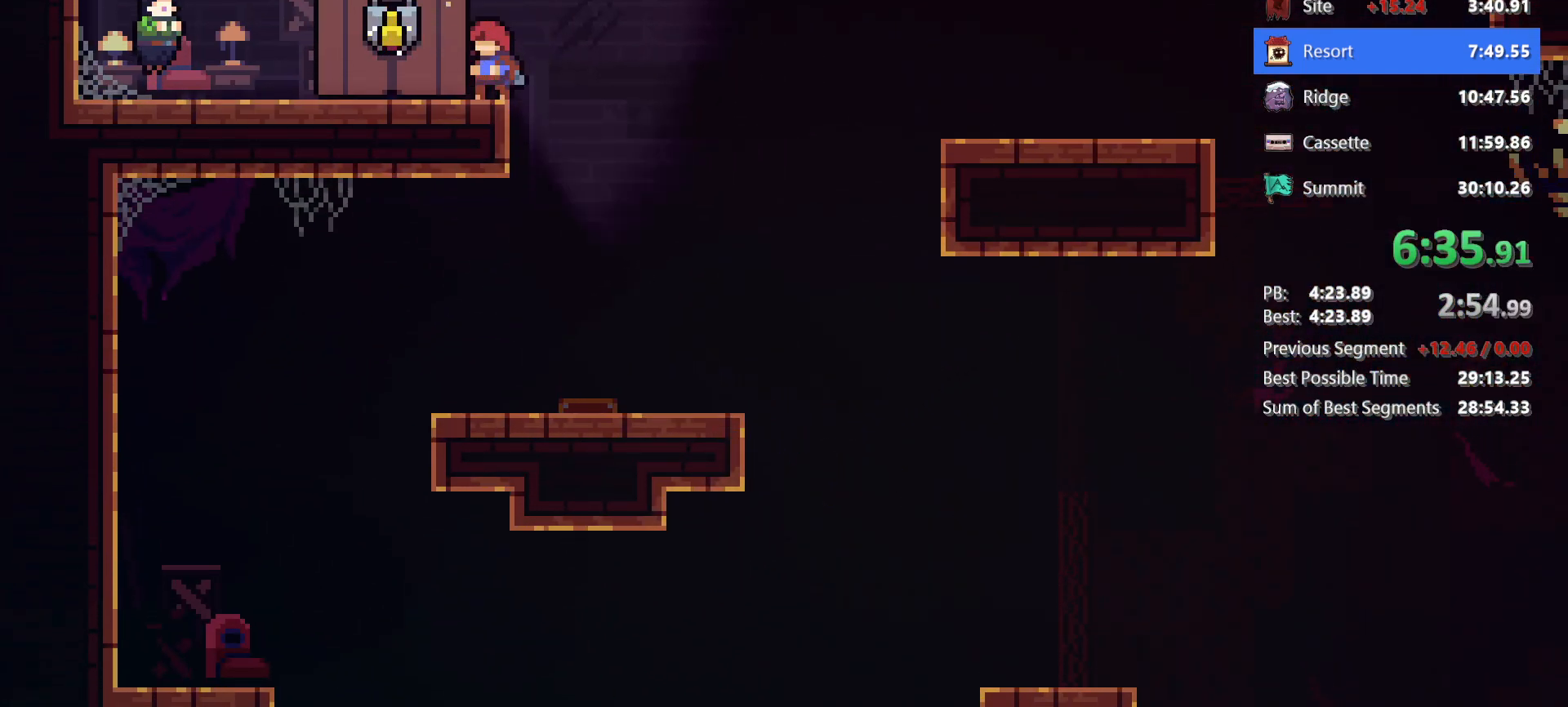
{"keys": [], "events": []}
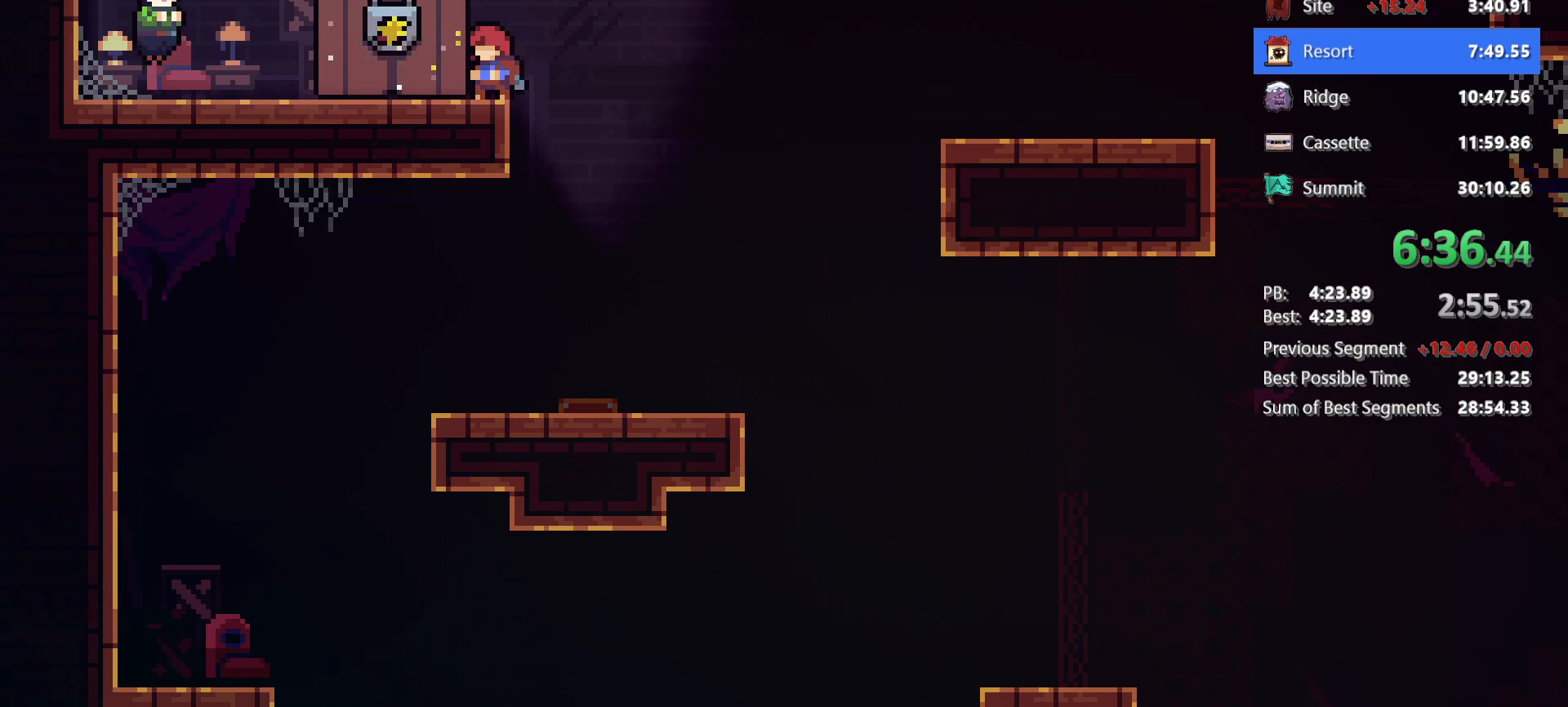
{"keys": ["dash"], "events": [[450, "dash", "down"]]}
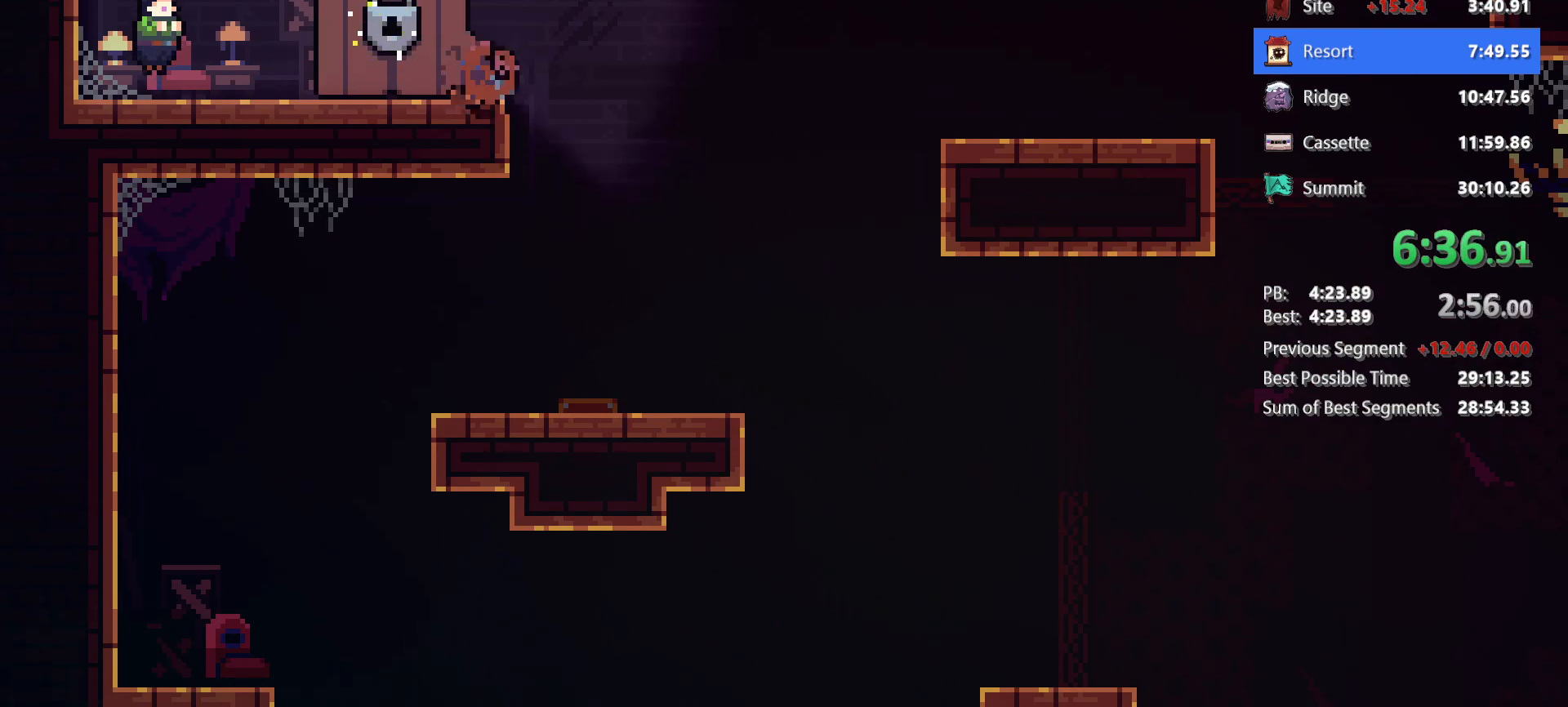
{"keys": ["demo"], "events": [[133, "jump", "down"], [183, "dash", "up"], [283, "jump", "up"], [417, "demo", "down"]]}
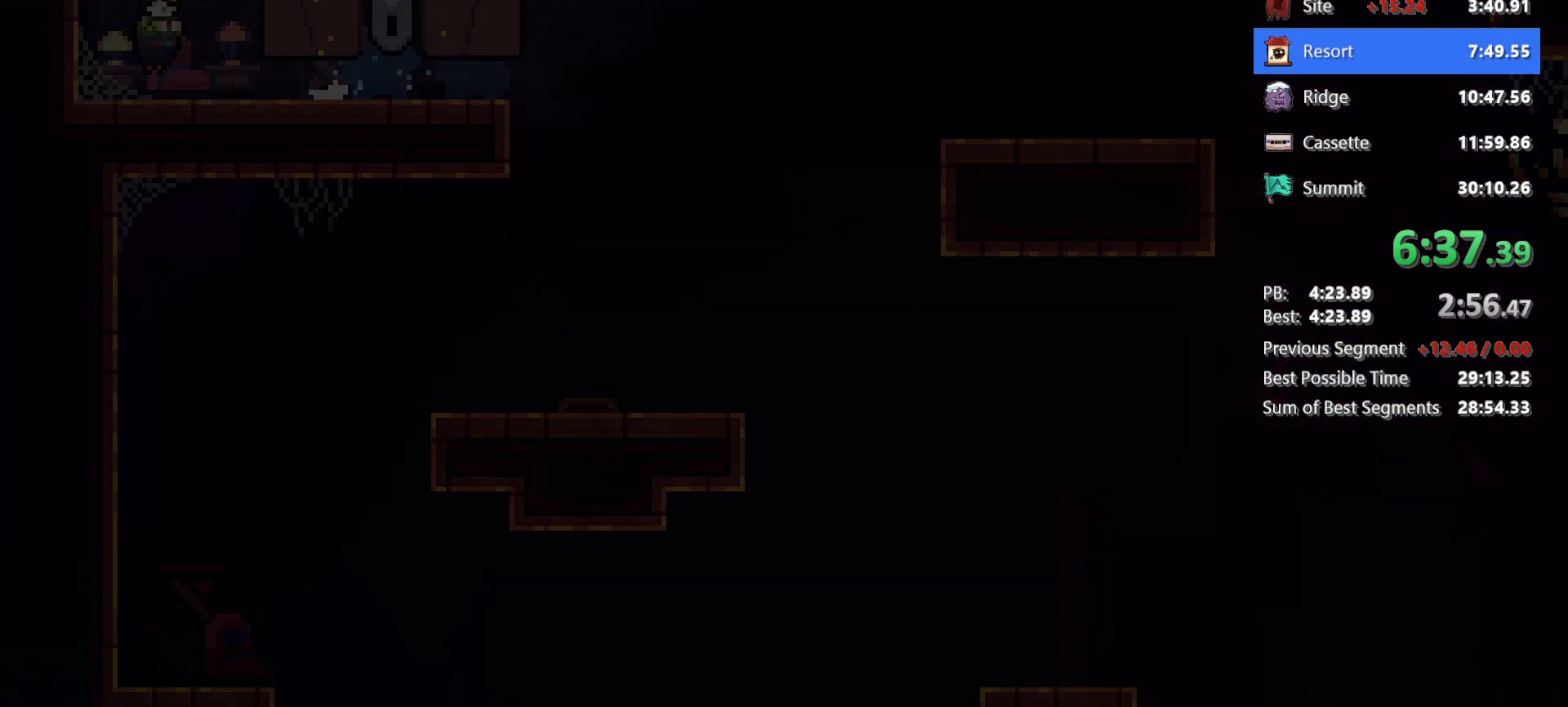
{"keys": ["dash", "up"], "events": [[100, "demo", "up"], [433, "up", "down"], [483, "dash", "down"]]}
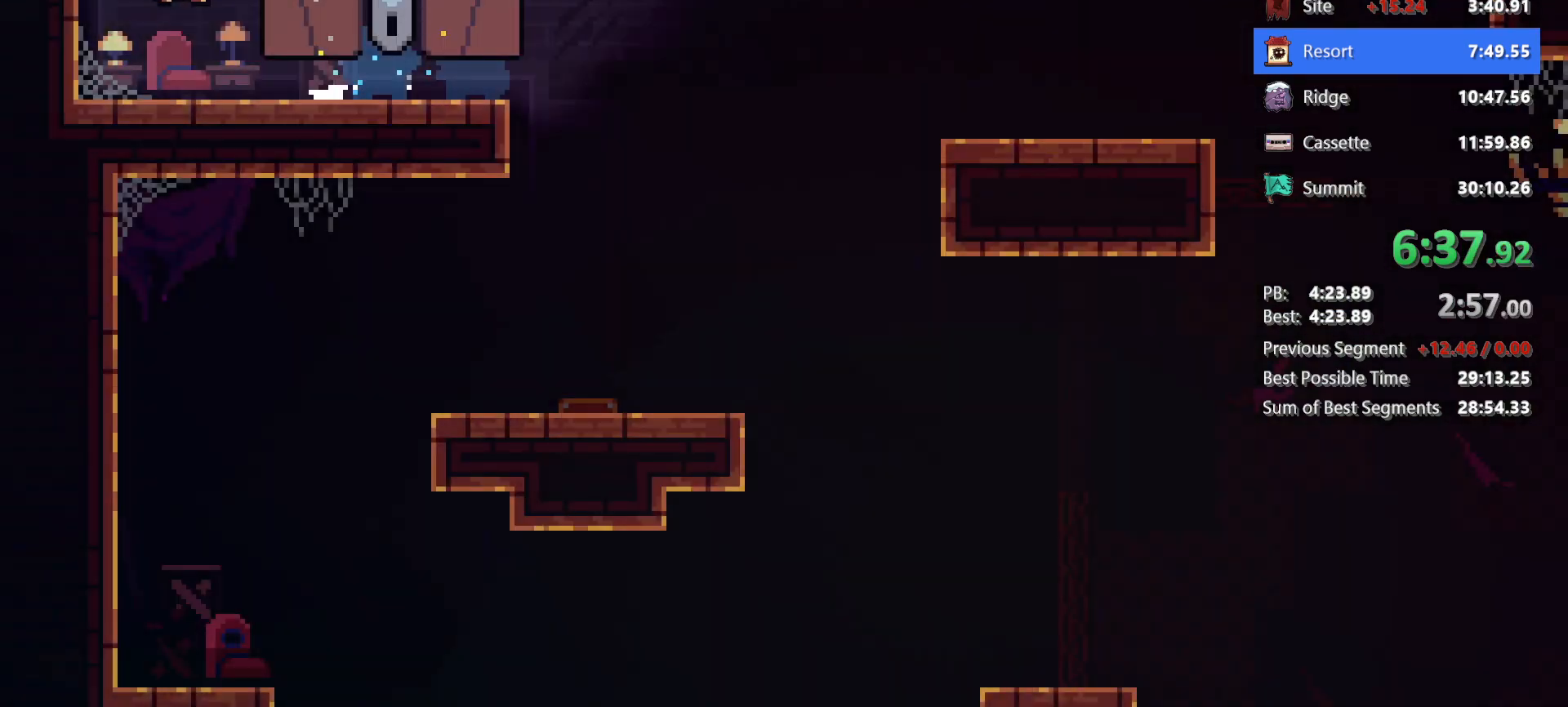
{"keys": ["grab", "right", "up"], "events": [[83, "grab", "down"], [167, "dash", "up"], [267, "right", "down"]]}
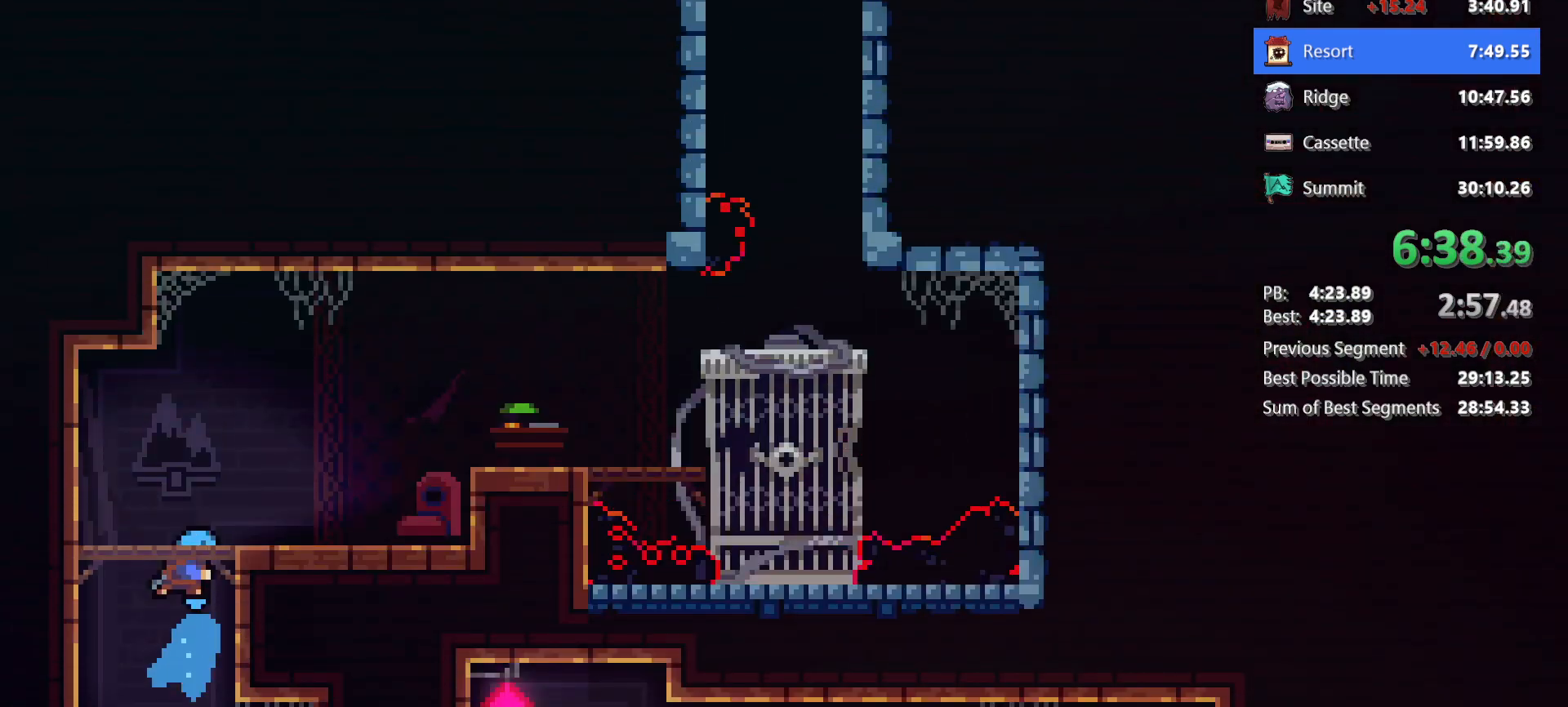
{"keys": ["grab", "right"], "events": [[367, "up", "up"]]}
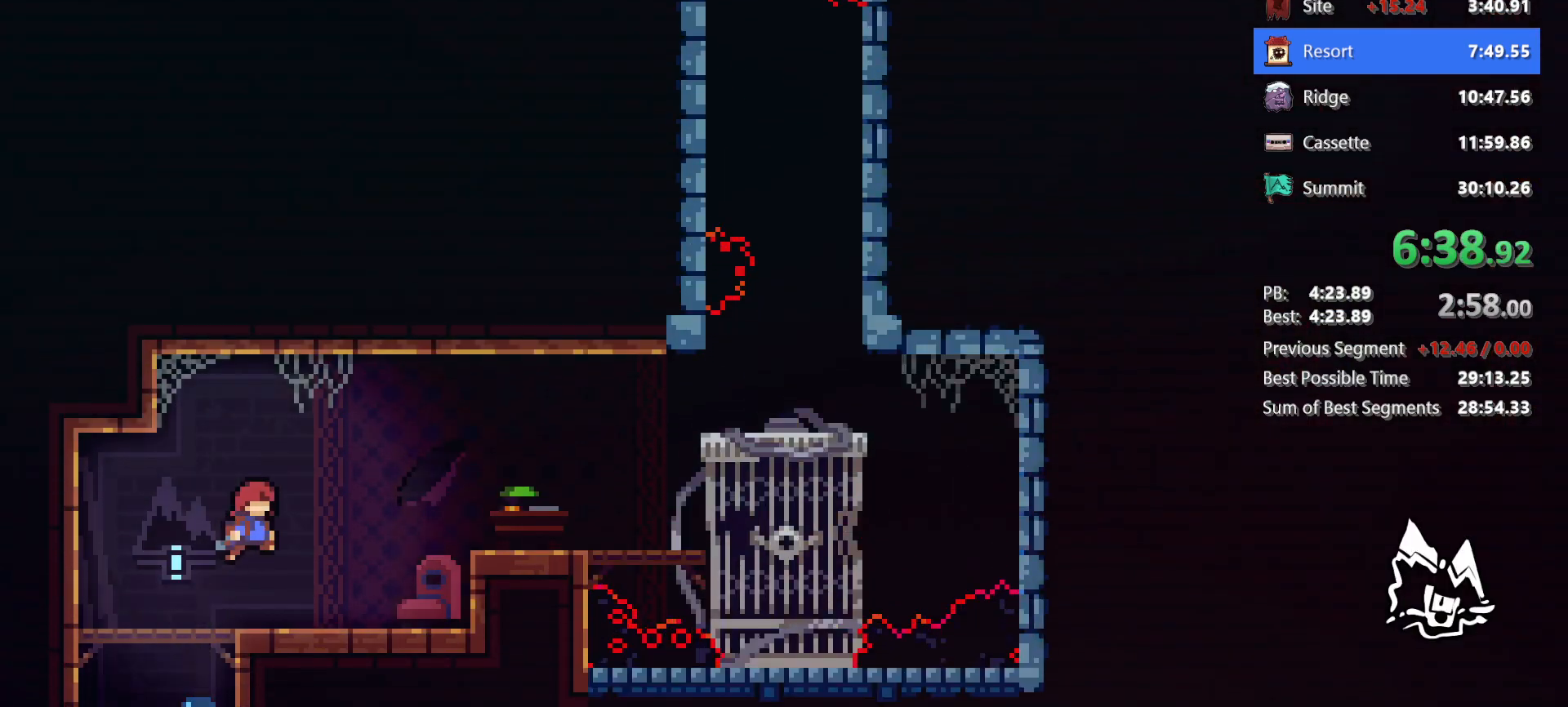
{"keys": ["jump"], "events": [[67, "grab", "up"], [117, "dash", "down"], [200, "right", "up"], [300, "dash", "up"], [300, "jump", "down"]]}
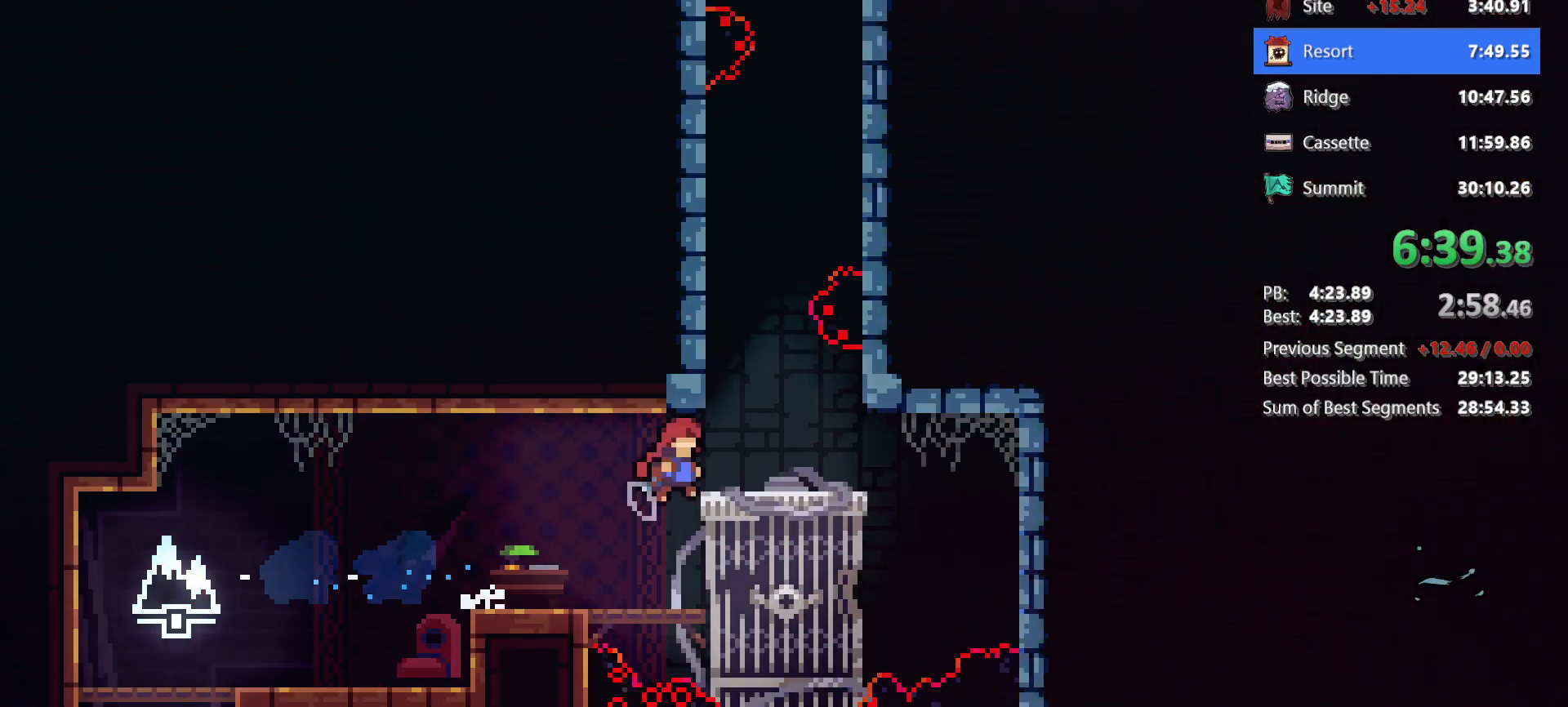
{"keys": ["jump", "right", "up"], "events": [[117, "dash", "down"], [117, "jump", "up"], [117, "up", "down"], [350, "dash", "up"], [350, "jump", "down"], [450, "right", "down"]]}
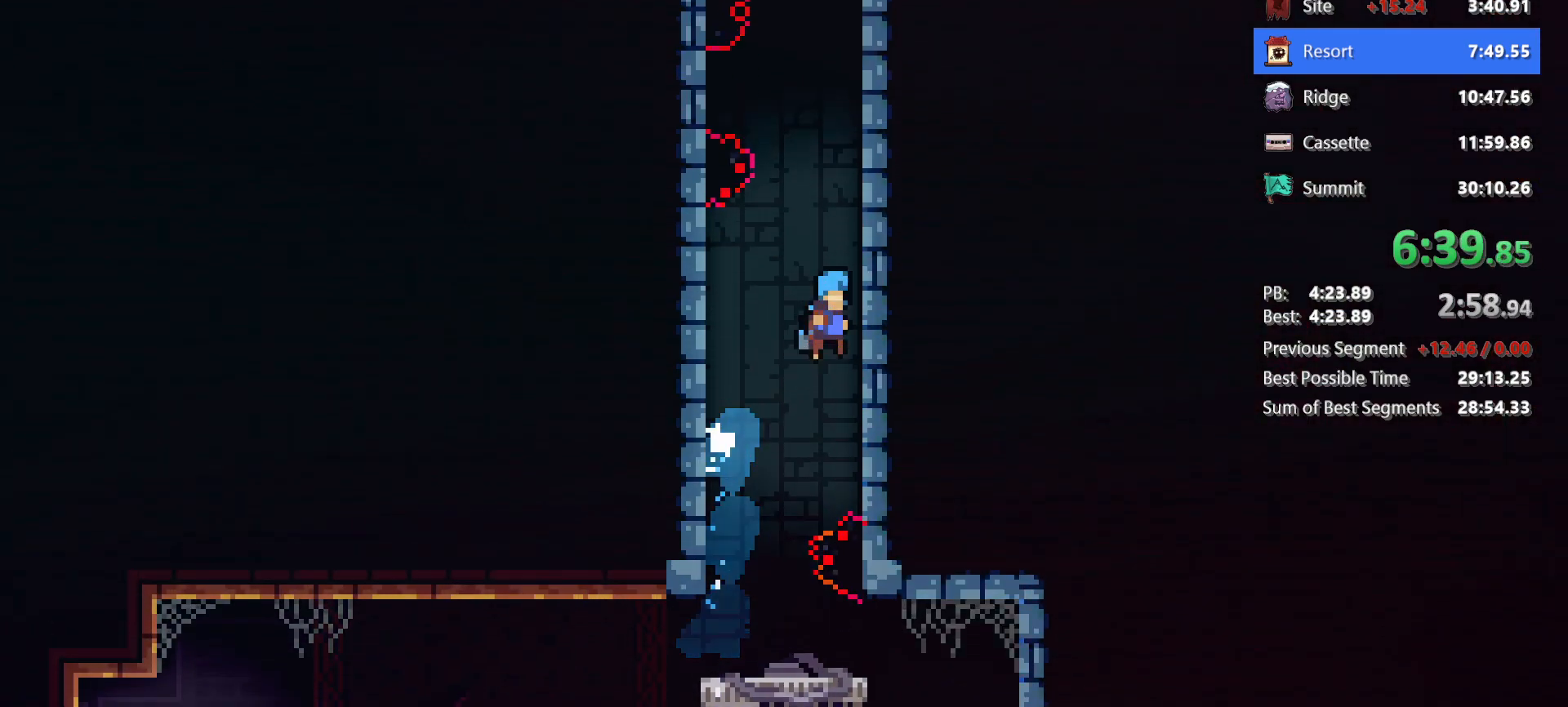
{"keys": ["grab", "jump", "left", "up"], "events": [[100, "grab", "down"], [100, "jump", "up"], [133, "jump", "down"], [183, "right", "up"], [333, "jump", "up"], [417, "jump", "down"], [417, "left", "down"]]}
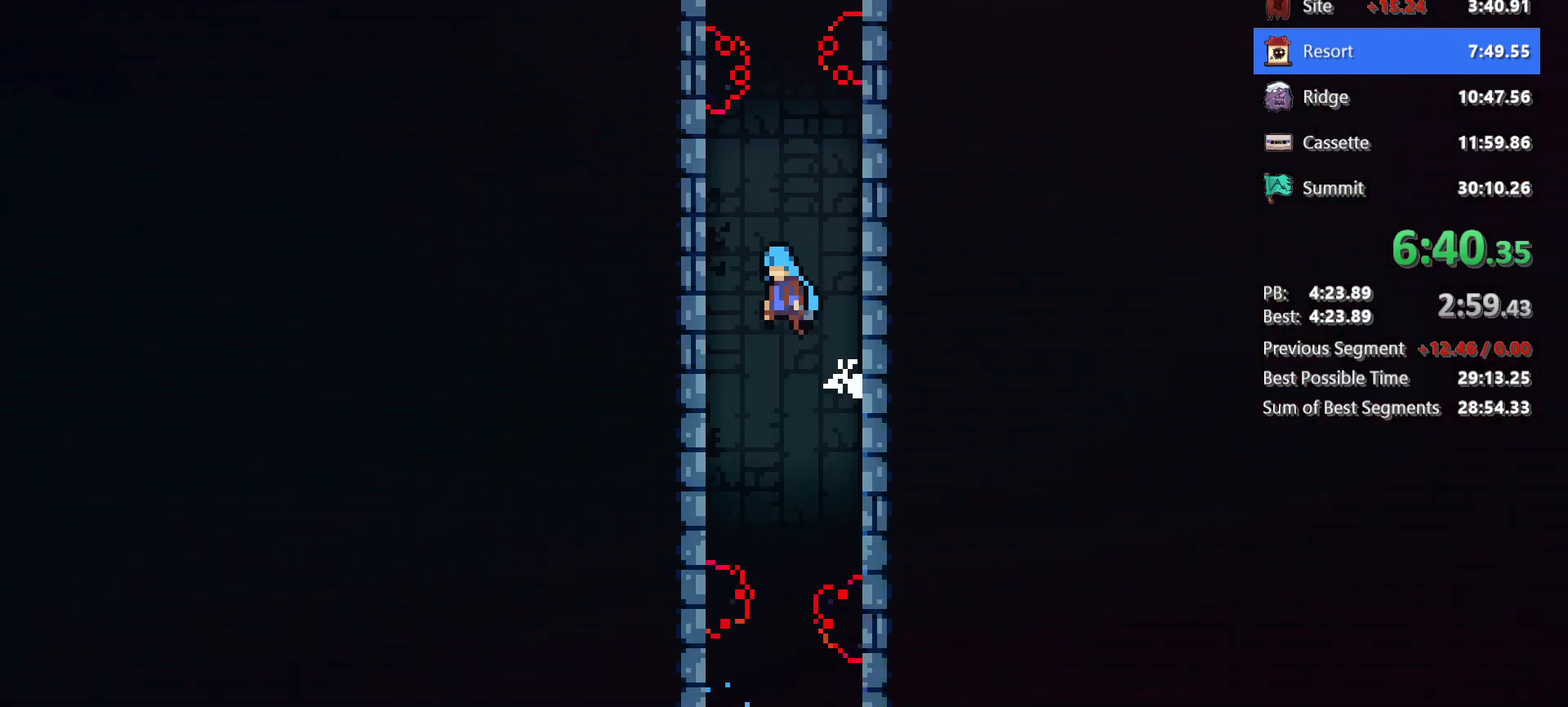
{"keys": ["grab", "jump", "up"], "events": [[100, "jump", "up"], [200, "jump", "down"], [200, "left", "up"], [433, "jump", "up"], [483, "jump", "down"]]}
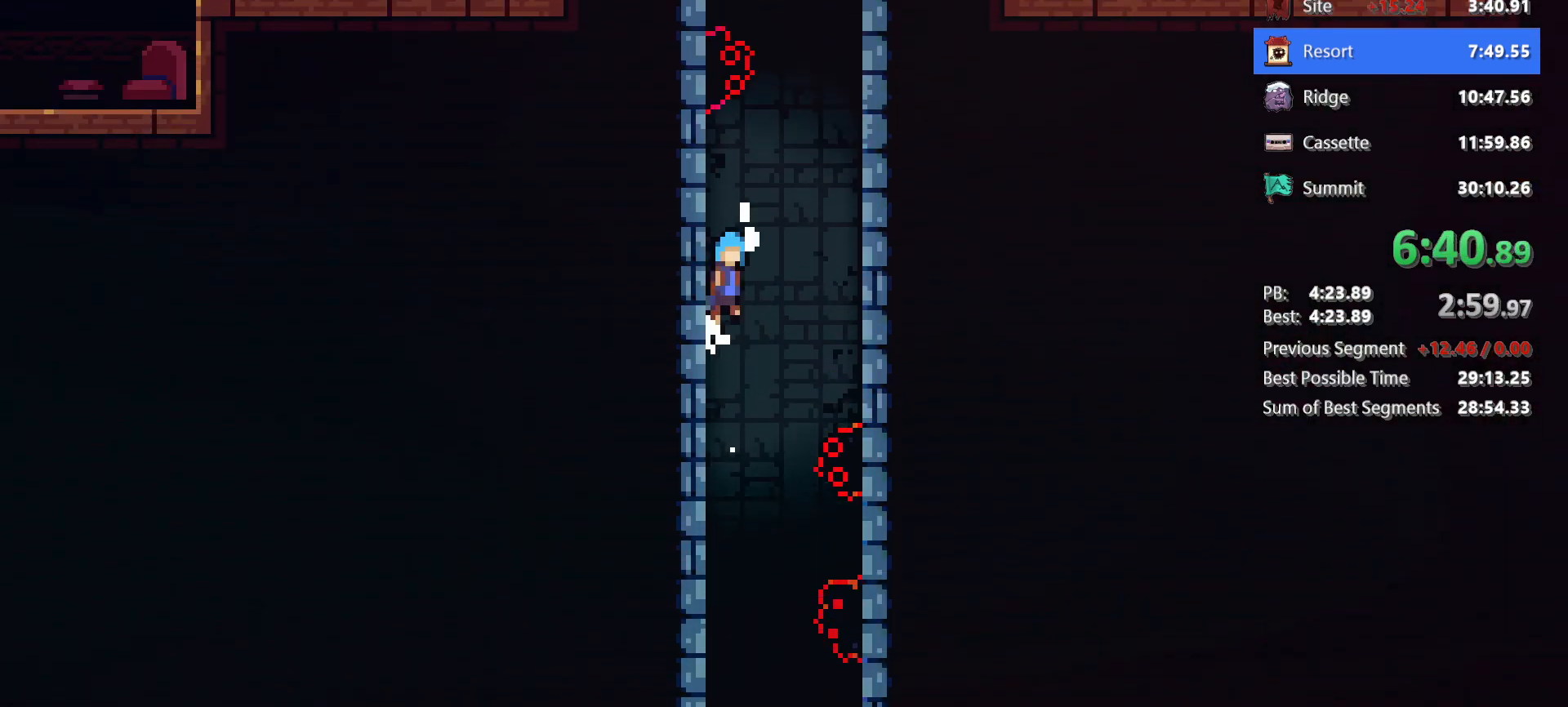
{"keys": ["grab", "up"], "events": [[17, "right", "down"], [217, "jump", "up"], [267, "right", "up"], [317, "jump", "down"], [500, "jump", "up"]]}
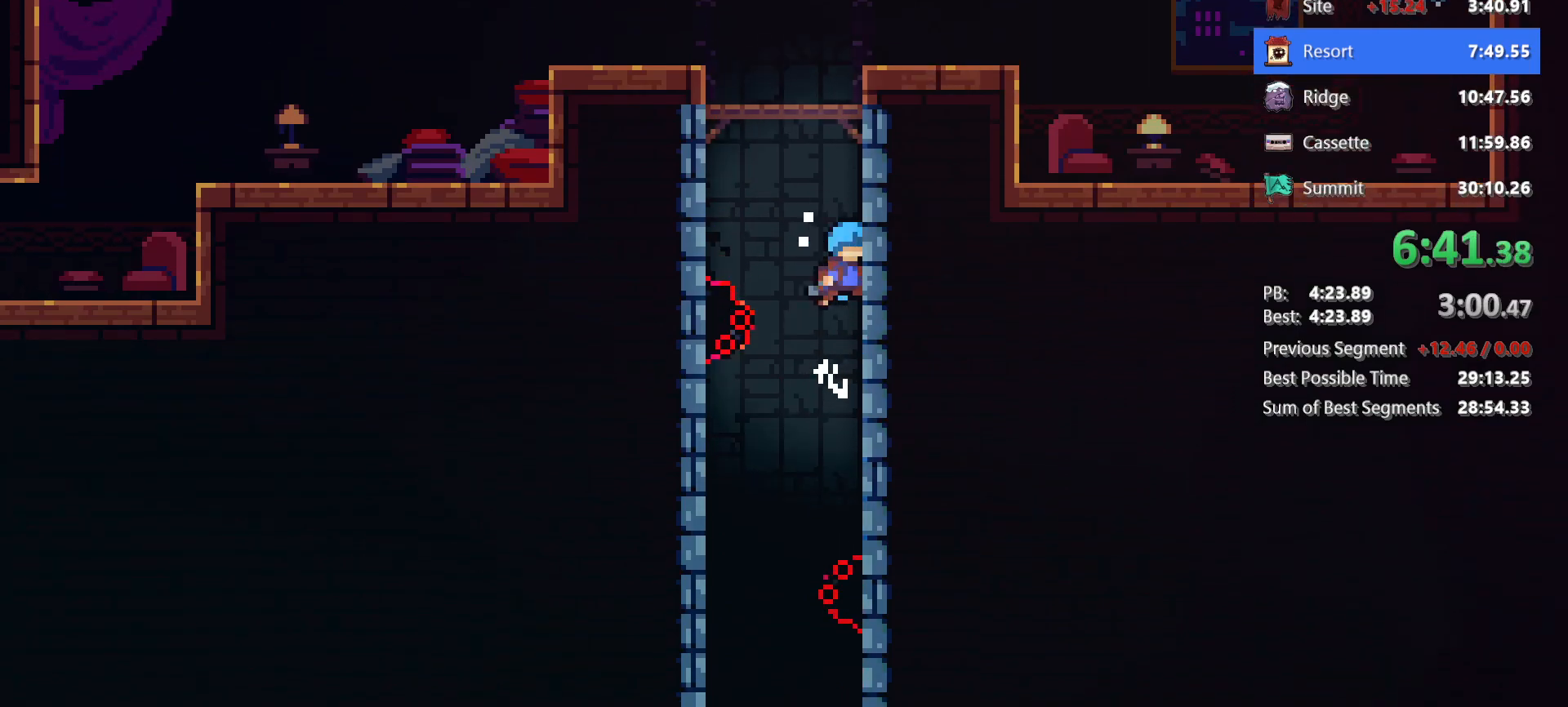
{"keys": ["grab", "jump"], "events": [[50, "jump", "down"], [50, "left", "down"], [183, "jump", "up"], [283, "jump", "down"], [317, "left", "up"], [417, "up", "up"]]}
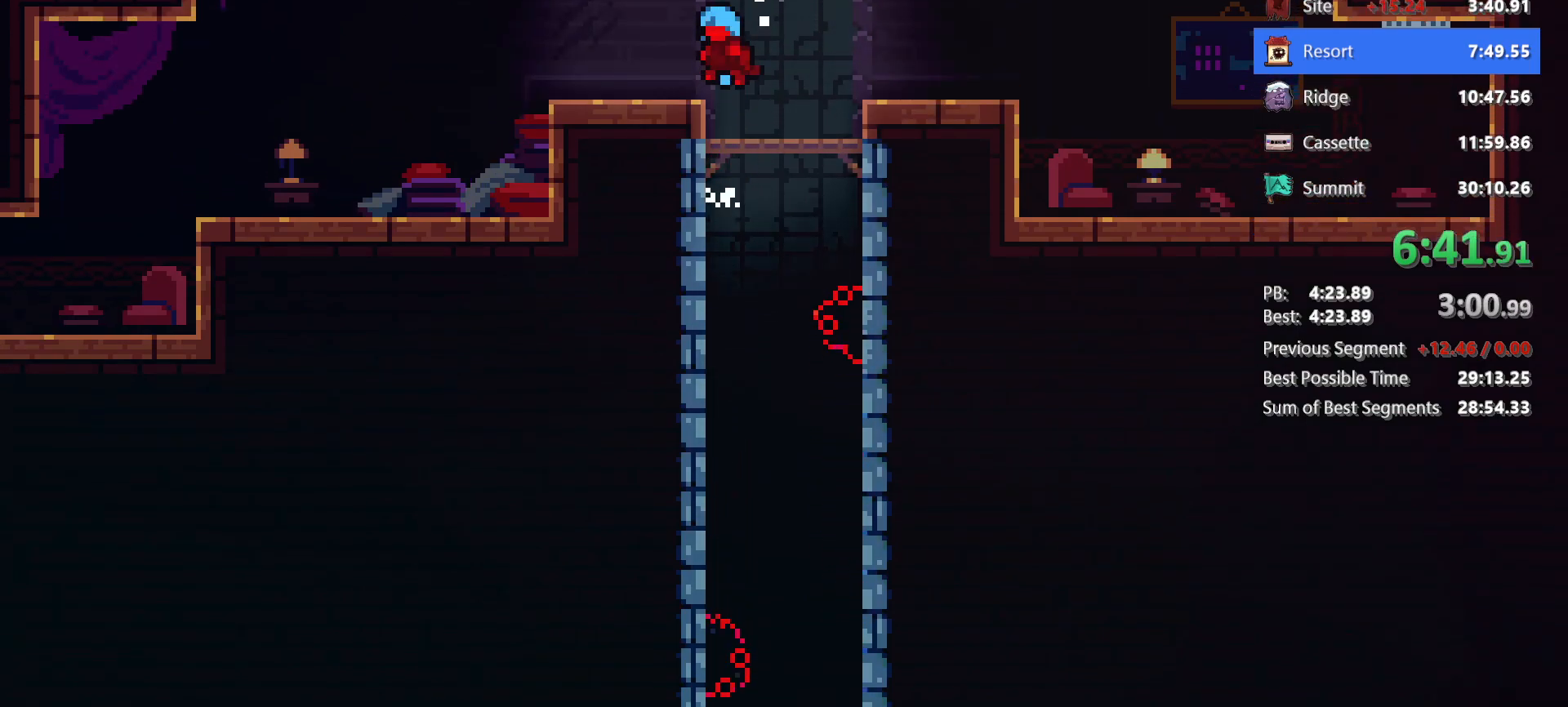
{"keys": ["down", "jump", "left"], "events": [[17, "grab", "up"], [17, "jump", "up"], [17, "left", "down"], [100, "left", "up"], [250, "dash", "down"], [250, "down", "down"], [250, "left", "down"], [433, "dash", "up"], [433, "jump", "down"]]}
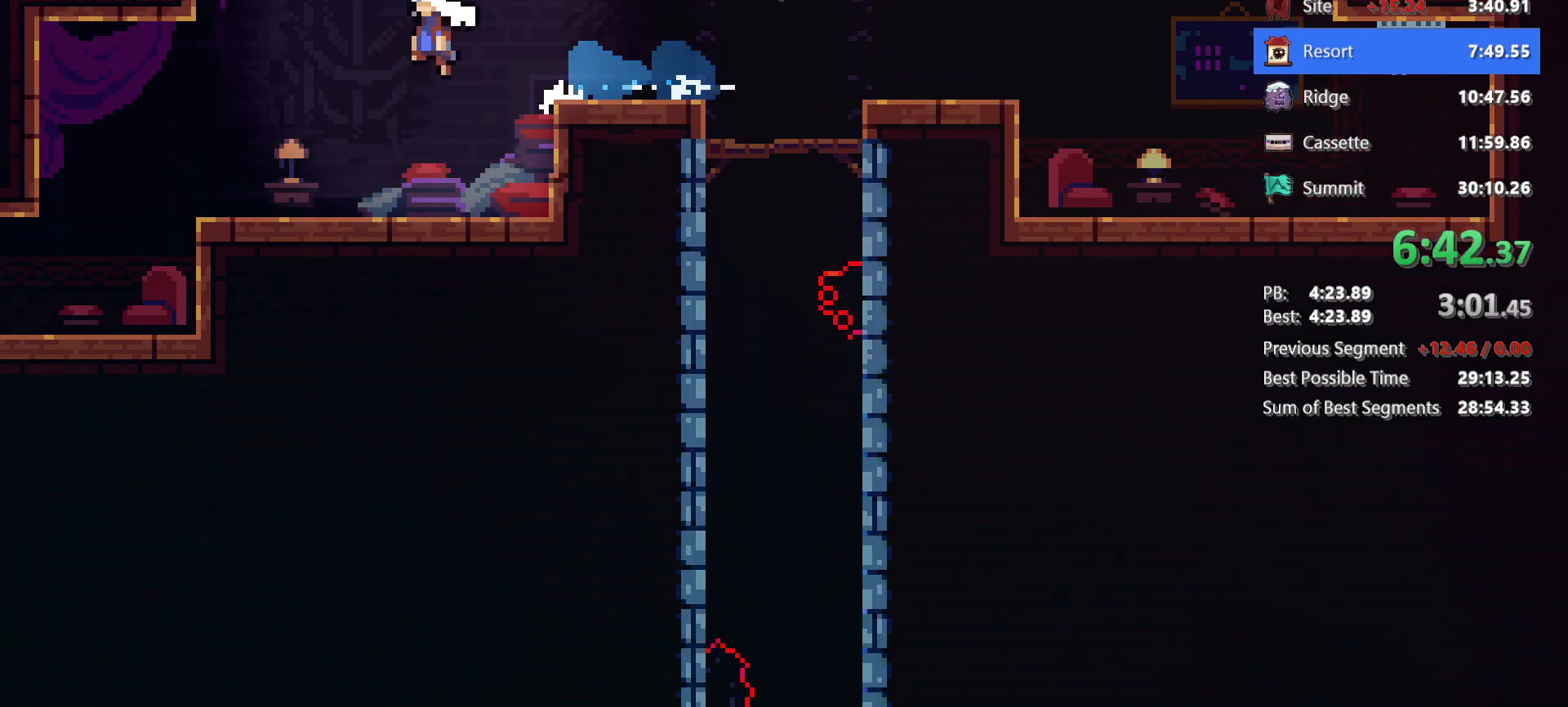
{"keys": ["left"], "events": [[33, "dash", "down"], [33, "jump", "up"], [217, "dash", "up"], [350, "down", "up"]]}
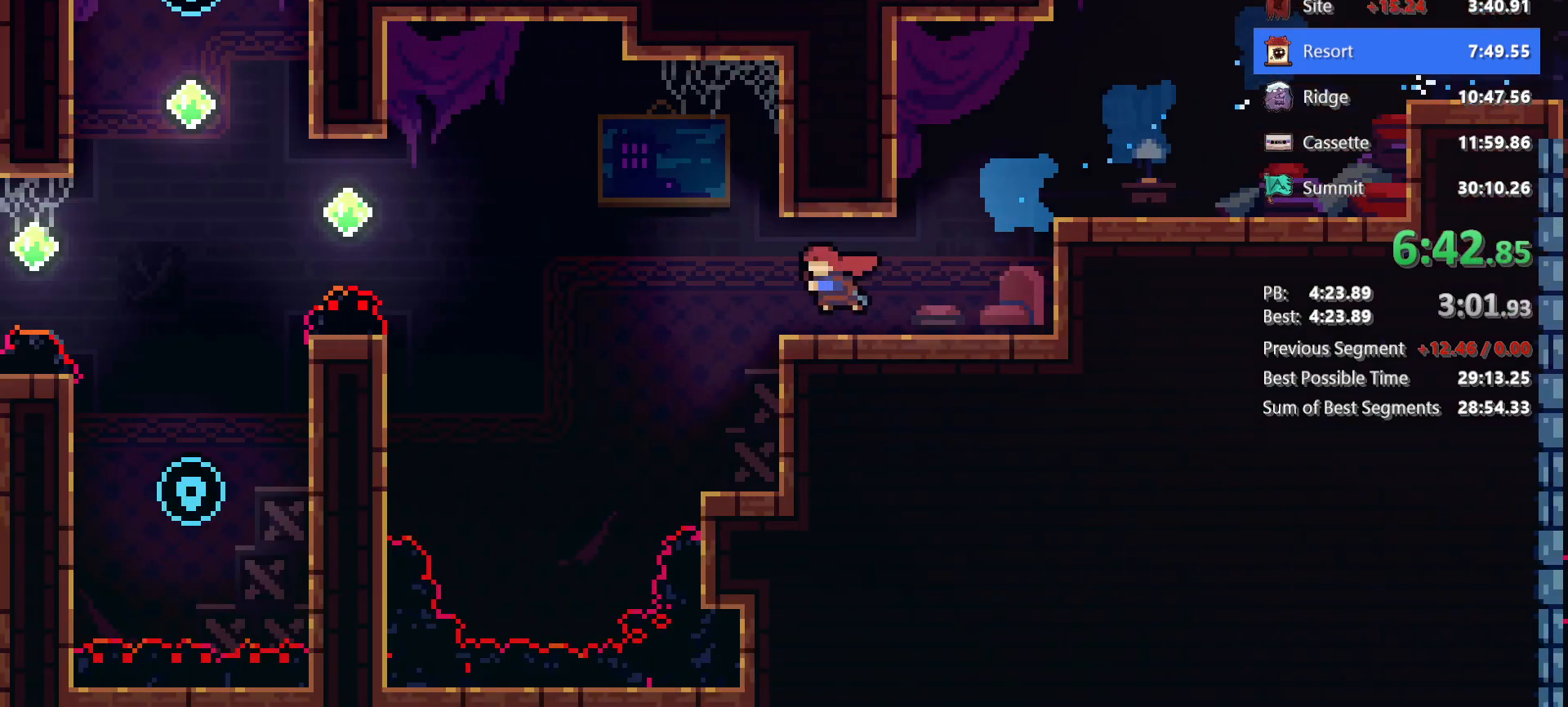
{"keys": ["left"], "events": []}
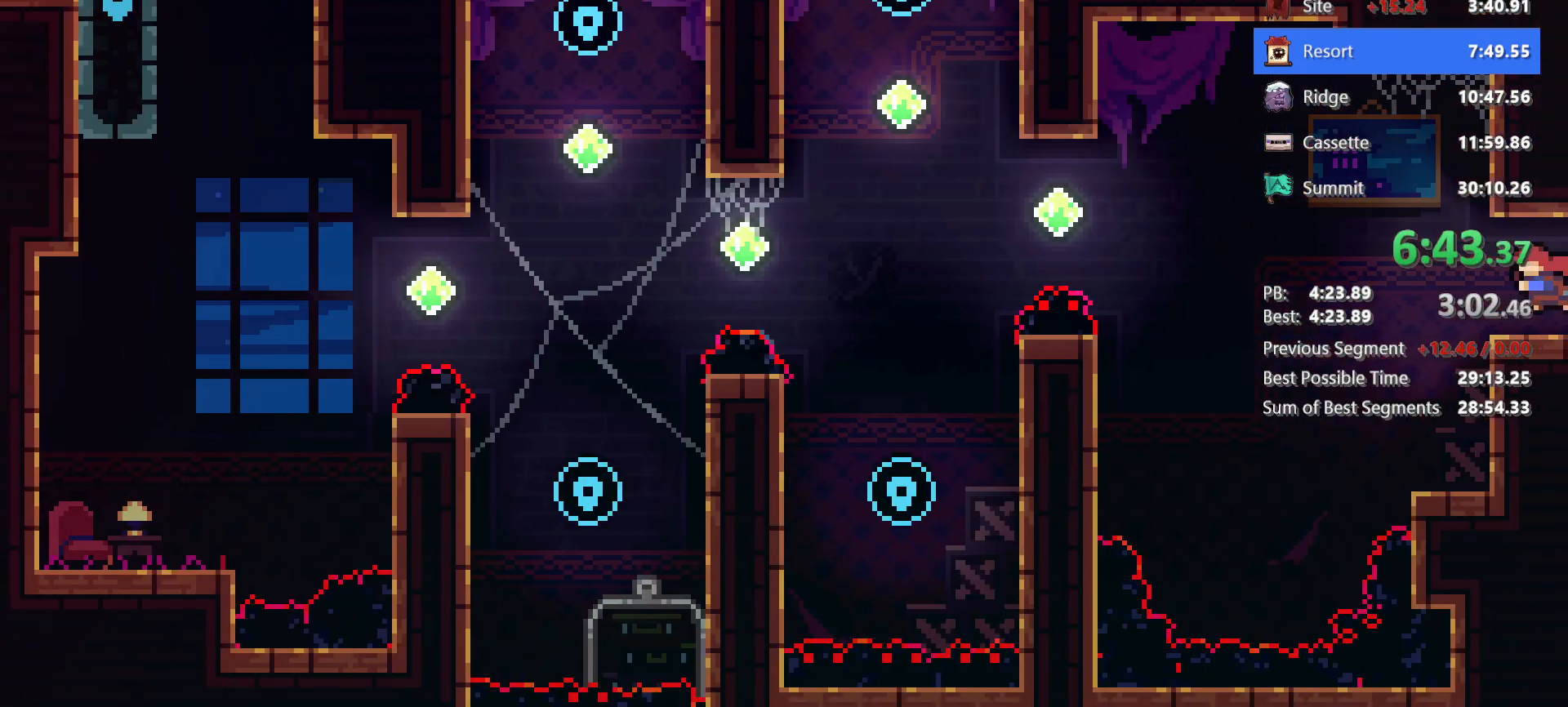
{"keys": ["dash", "left", "up"], "events": [[67, "jump", "down"], [250, "jump", "up"], [333, "dash", "down"], [333, "up", "down"]]}